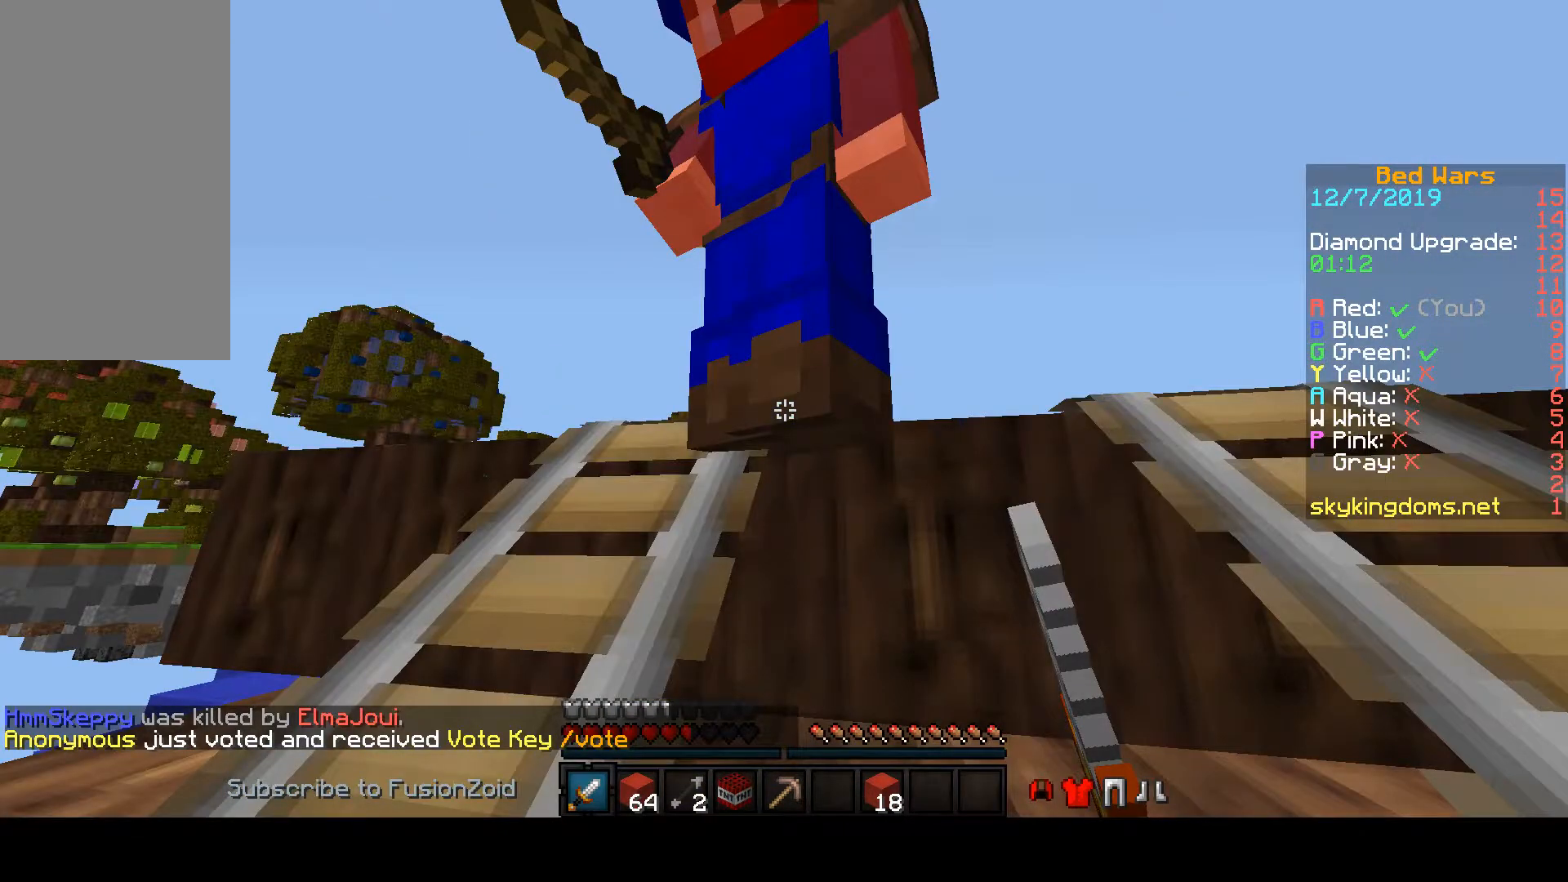
Gameplay with keyboard and mouse; each line is a JSON object with the keys and mouse buttons held at the frame after it. "events" lists presses ("down") and releases ("up") of "a", "d", "s", "space", "w", "mouse_left" and "mouse_right" between this image and that frame as [ms after this image, input, new state], when the widget could be followed in between. "mouse_left", "mouse_right" = the "left", "right" buttons of the "mouse" list. No other keys are recorded. Fast repeated clicks can show as one long hold. Mouse movement is not recorded.
{"keys": ["space", "w"], "mouse": [], "events": [[33, "mouse_left", "up"], [33, "s", "up"], [100, "w", "down"], [233, "space", "down"]]}
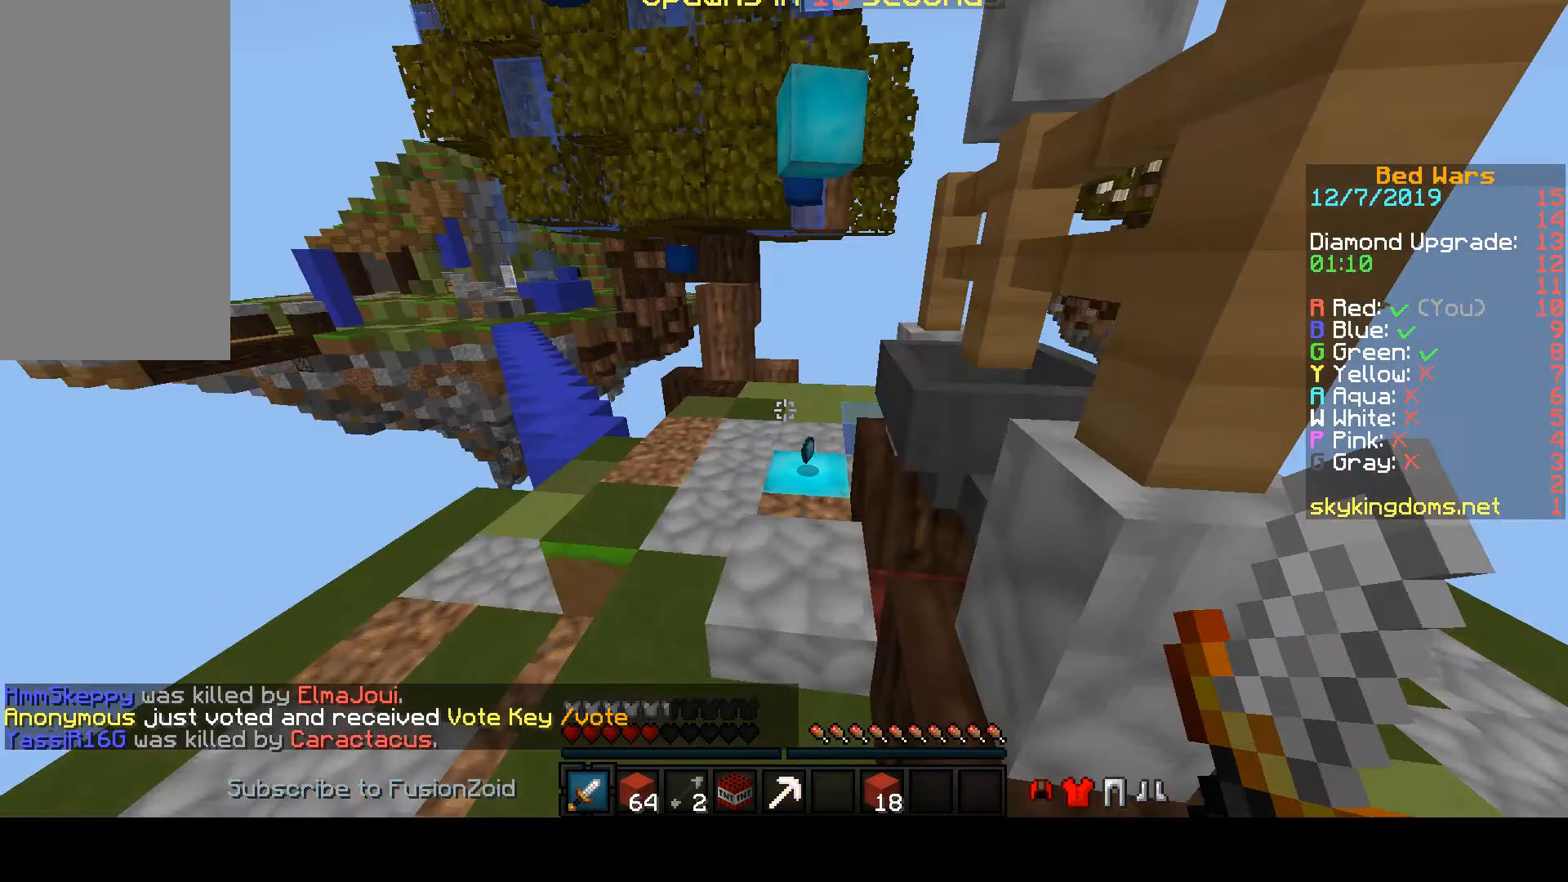
{"keys": ["space", "w"], "mouse": [], "events": []}
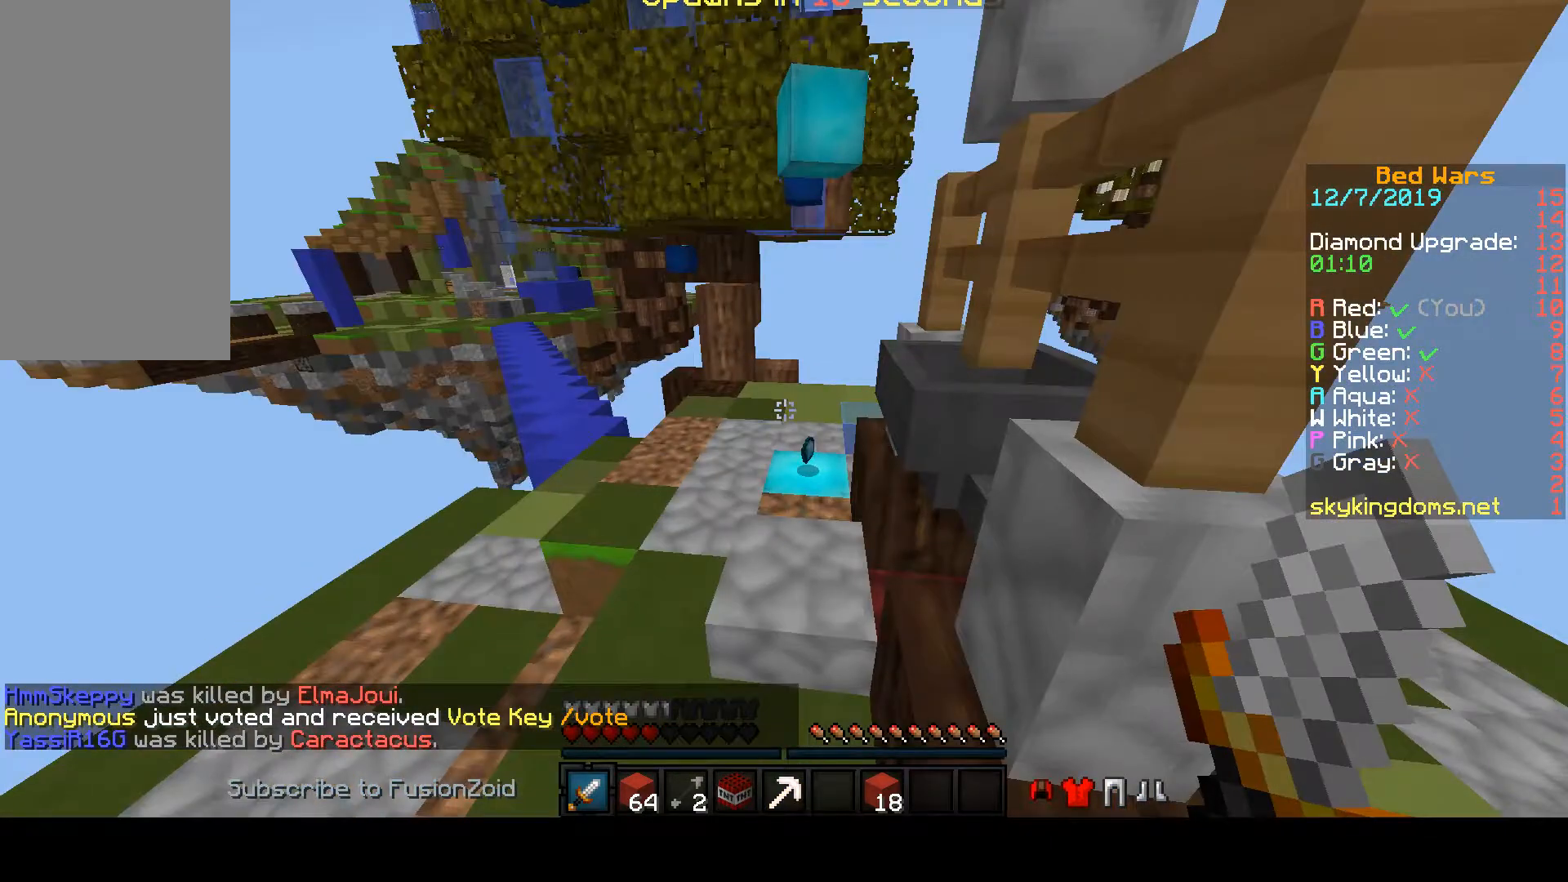
{"keys": ["space", "w"], "mouse": [], "events": []}
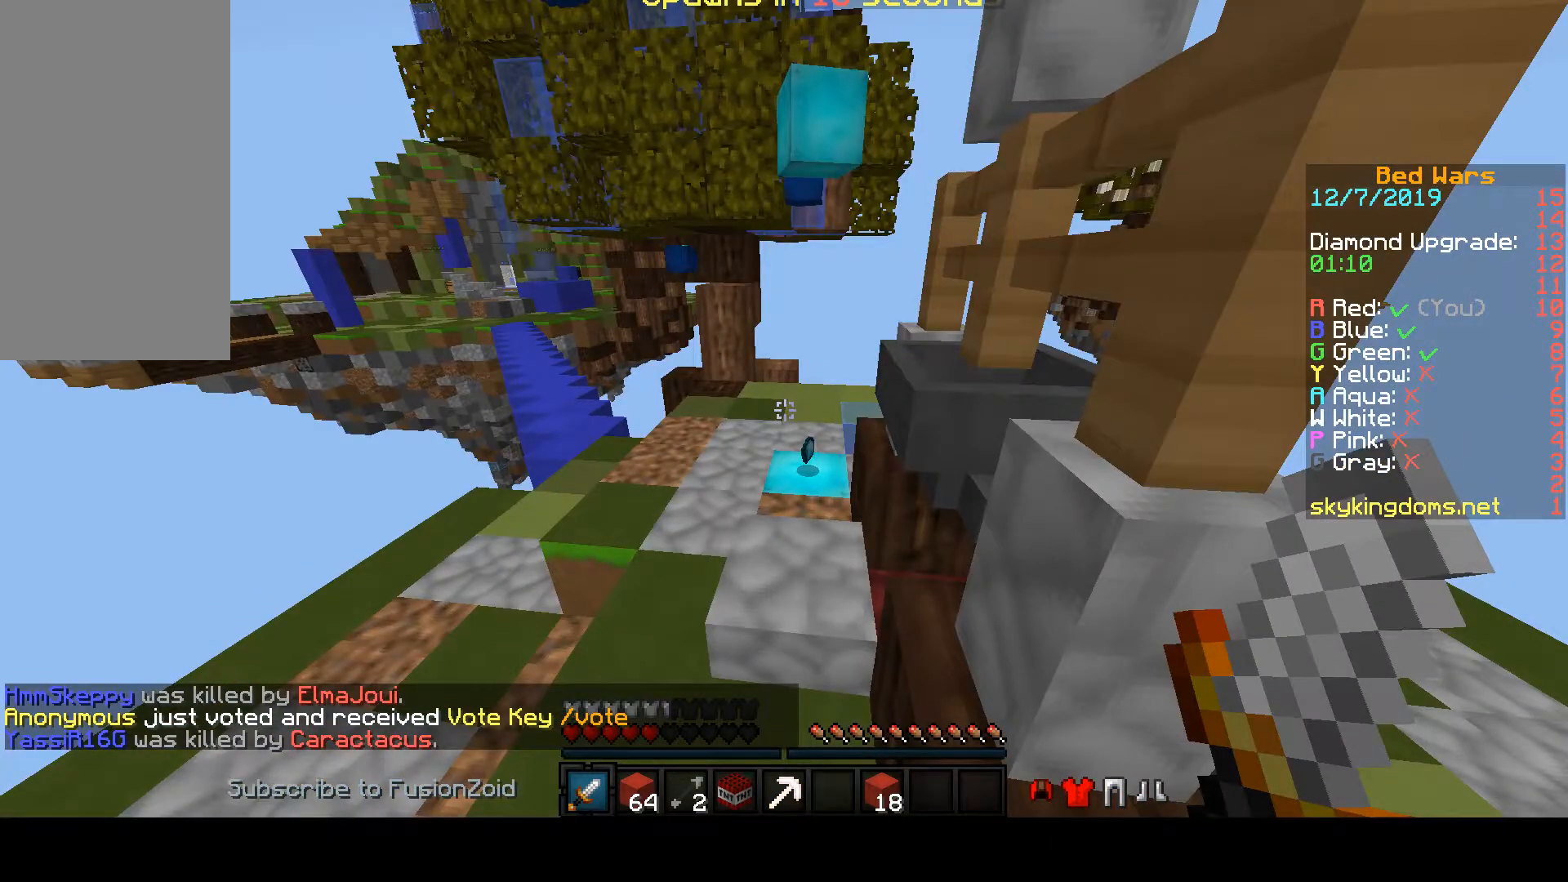
{"keys": ["space", "w"], "mouse": [], "events": []}
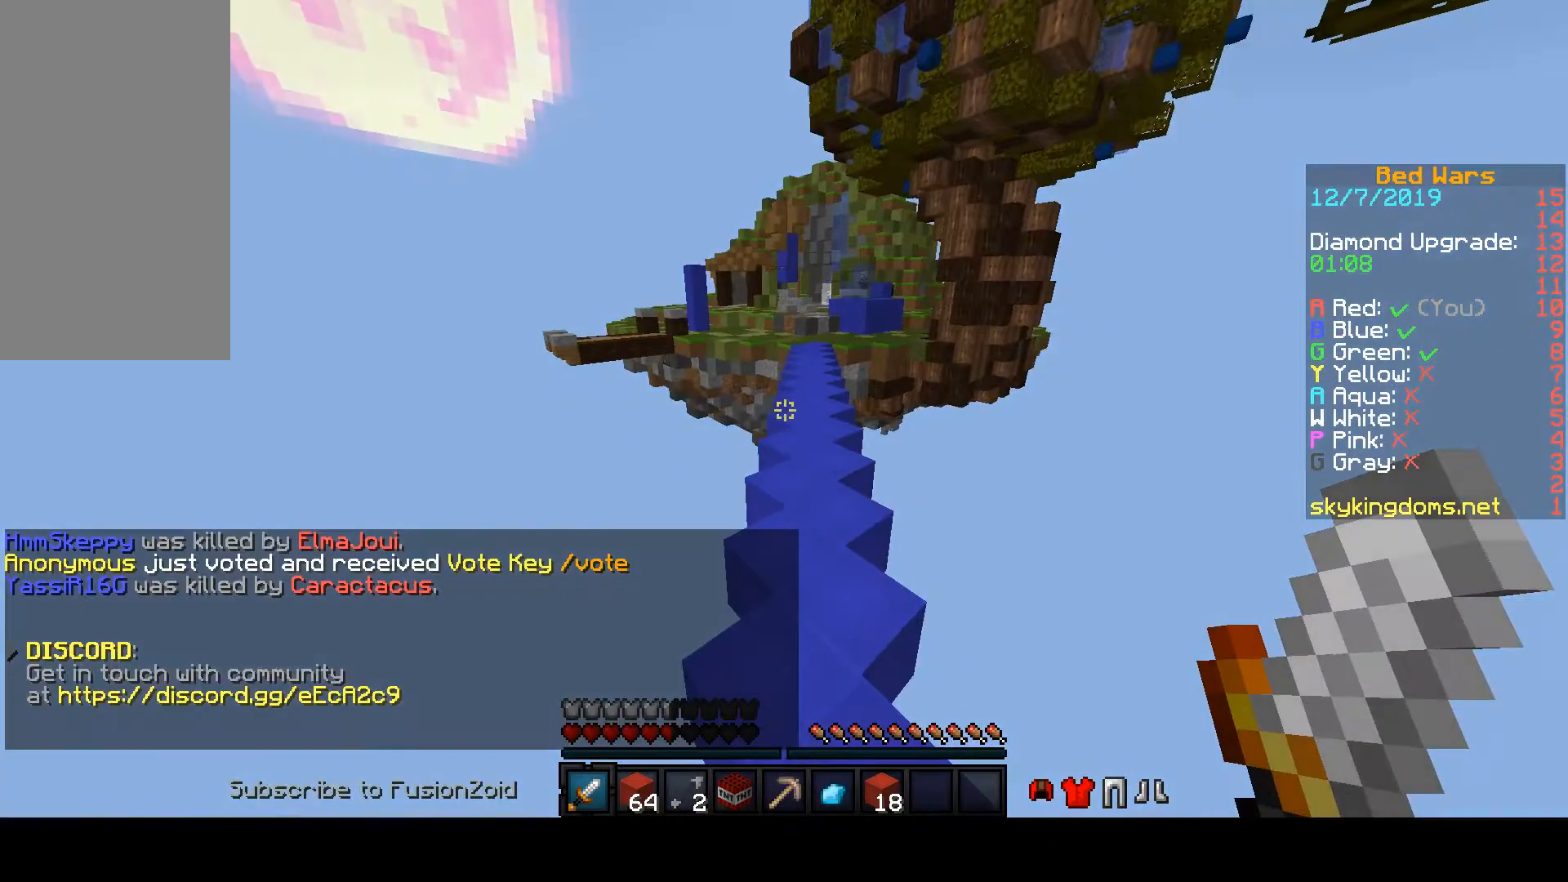
{"keys": ["space", "w"], "mouse": [], "events": []}
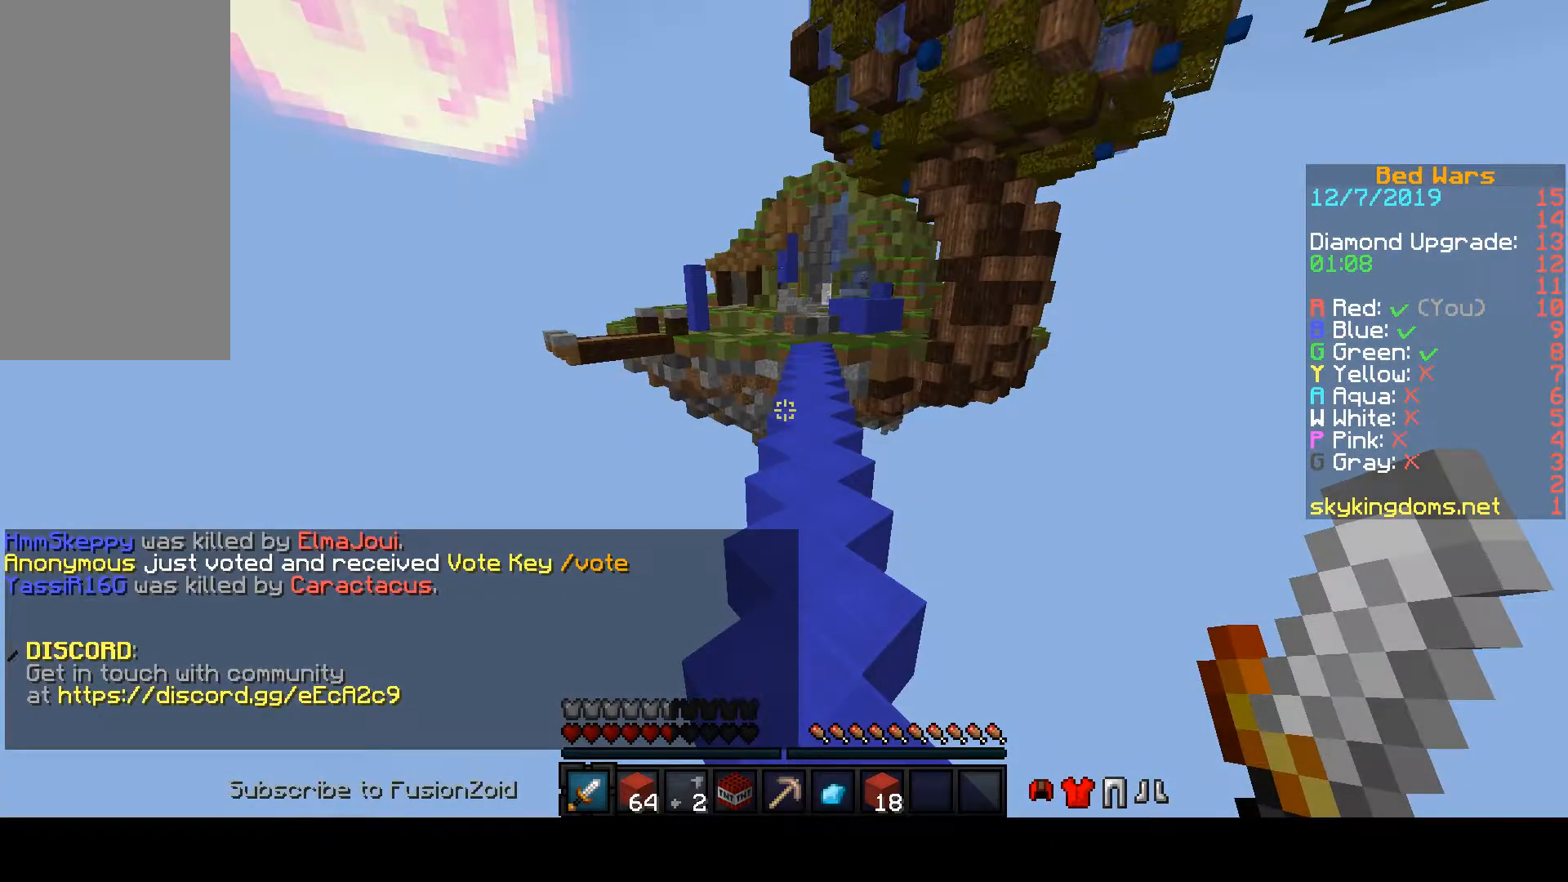
{"keys": ["space", "w"], "mouse": [], "events": []}
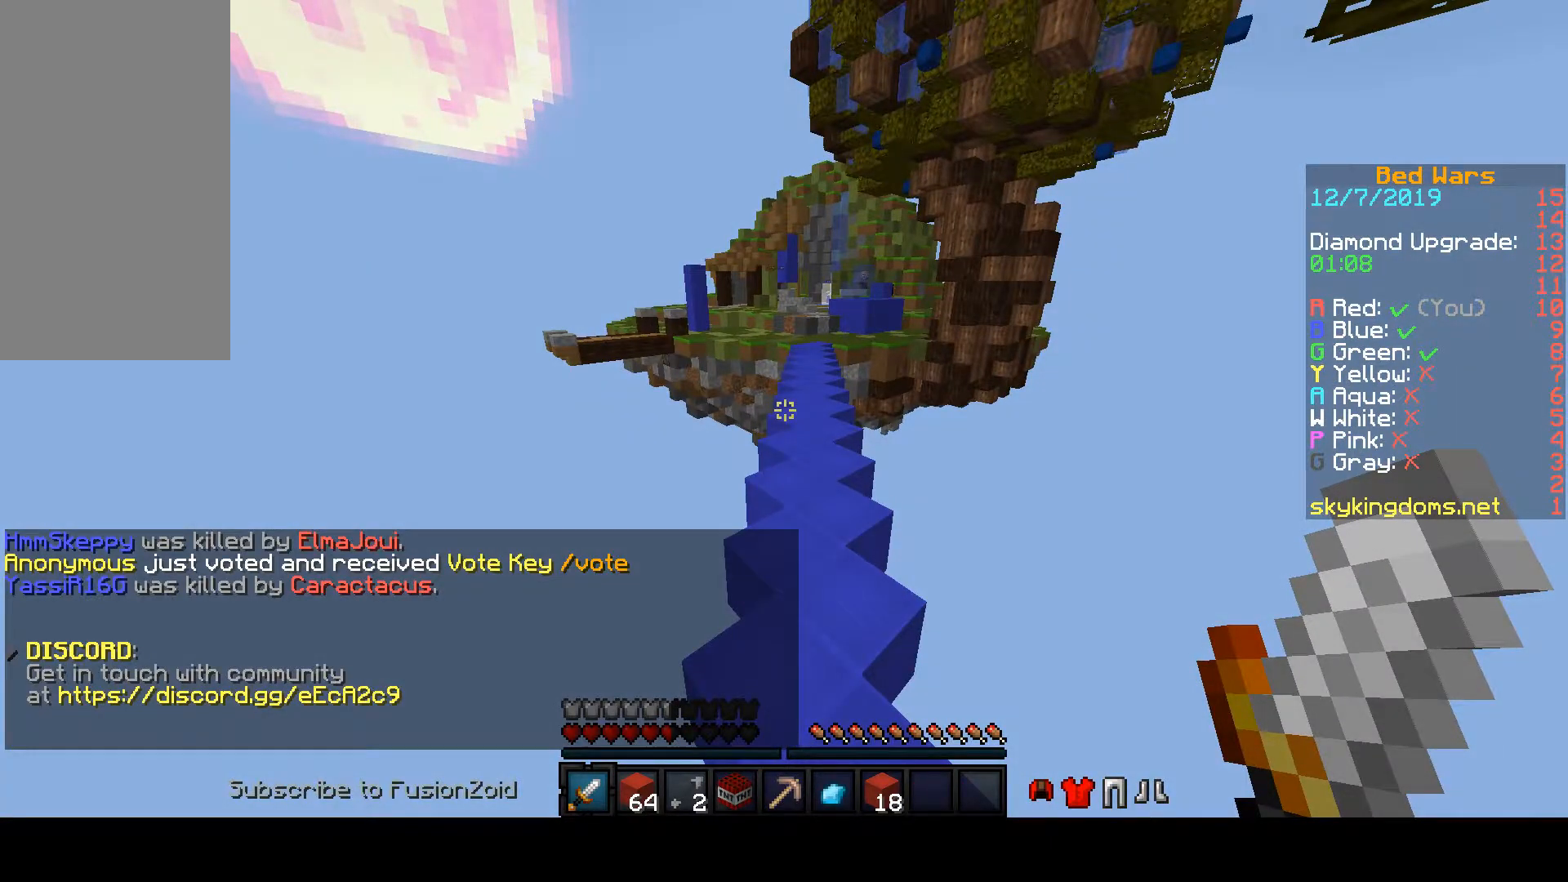
{"keys": ["space", "w"], "mouse": [], "events": []}
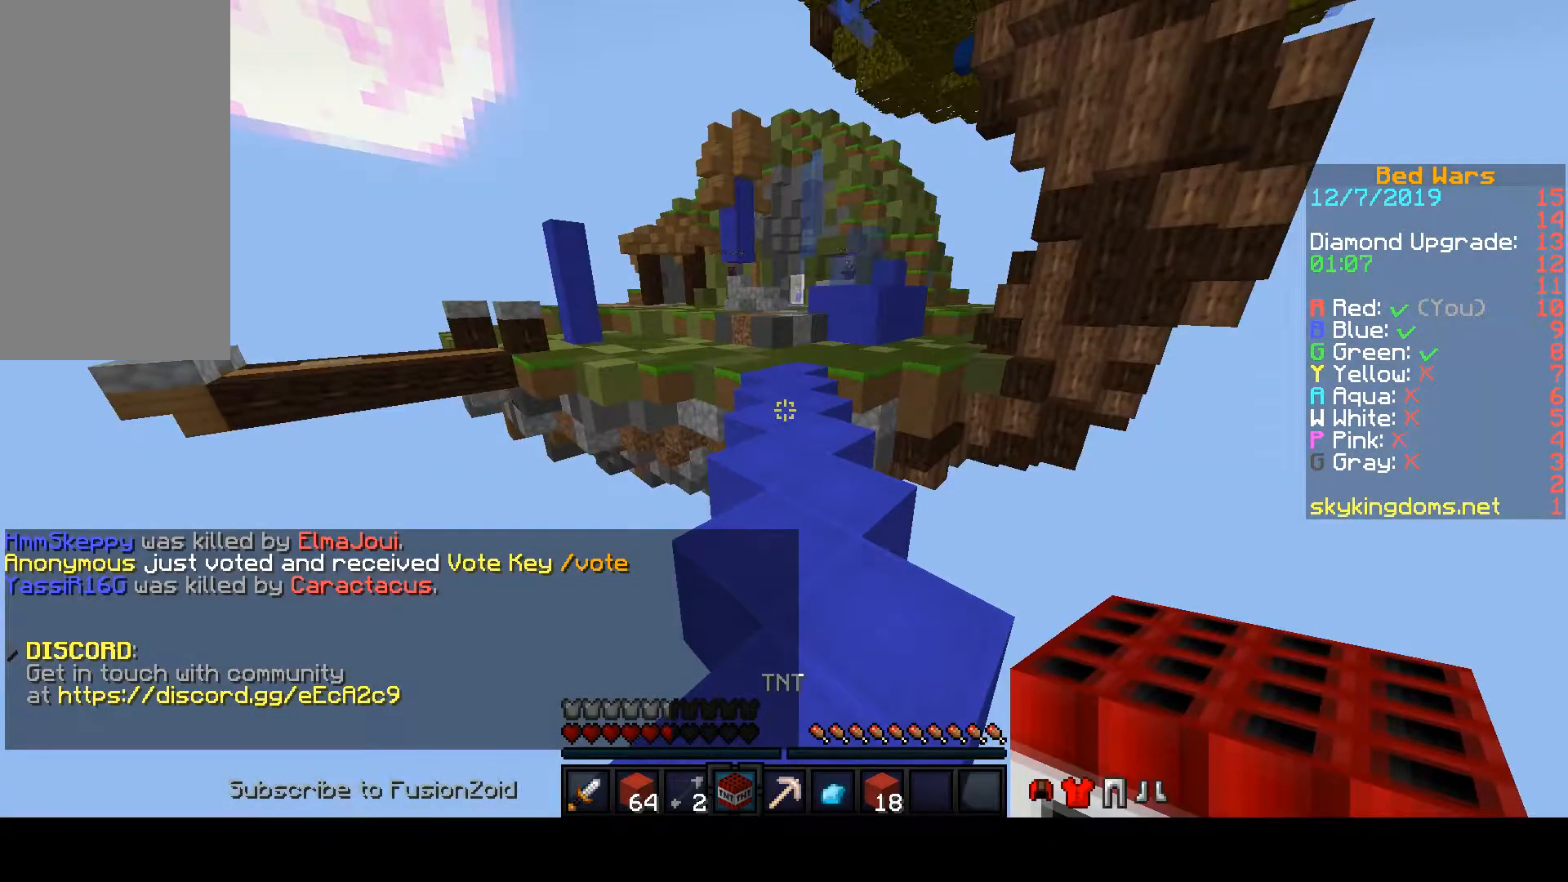
{"keys": ["space", "w"], "mouse": [], "events": []}
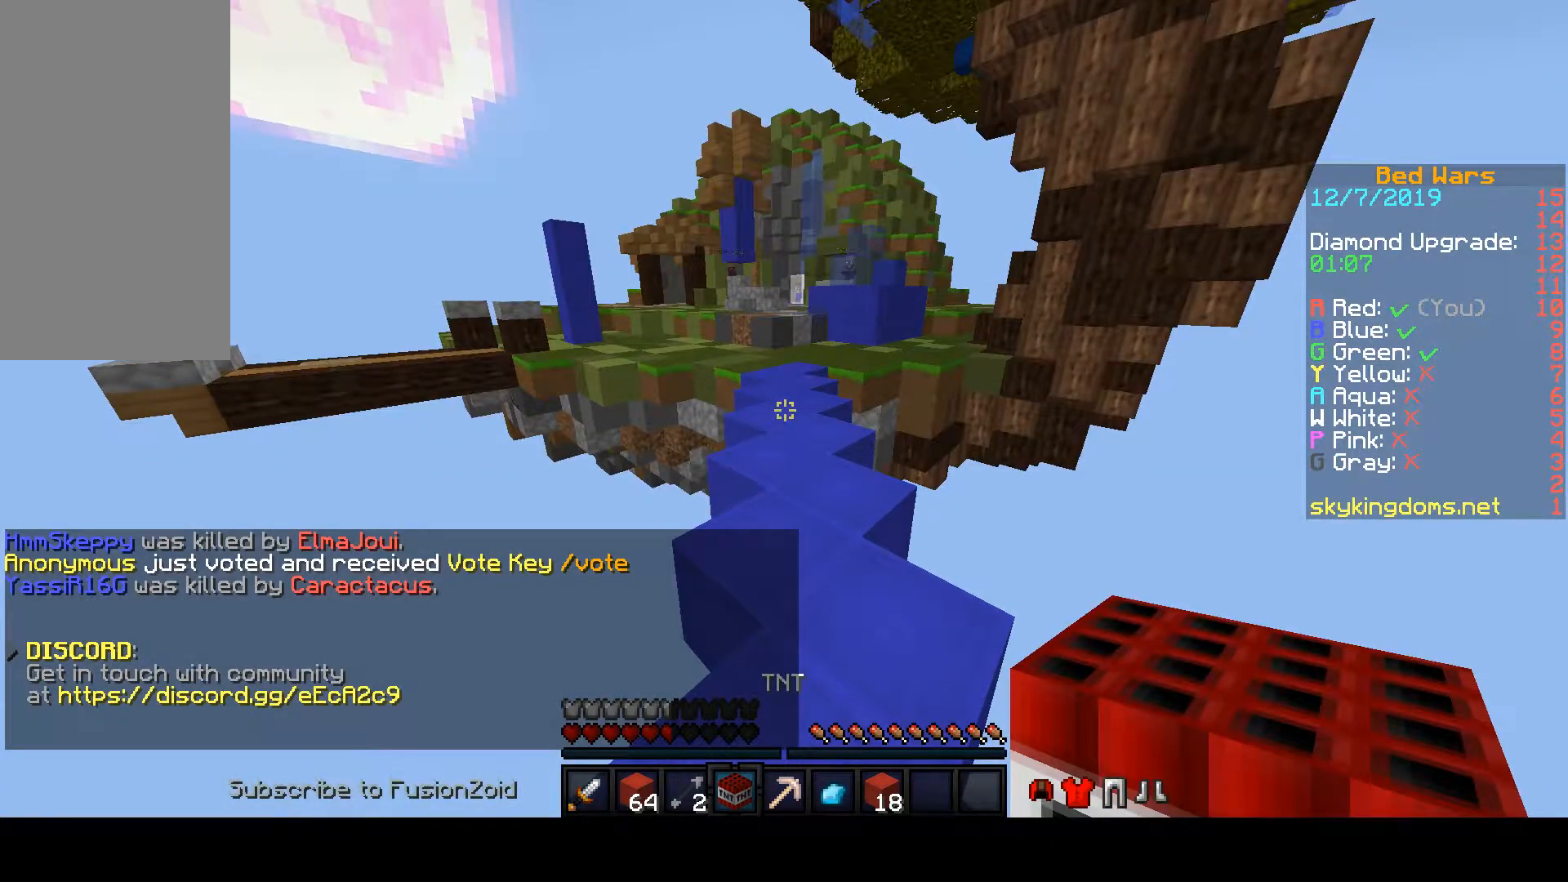
{"keys": ["space", "w"], "mouse": [], "events": []}
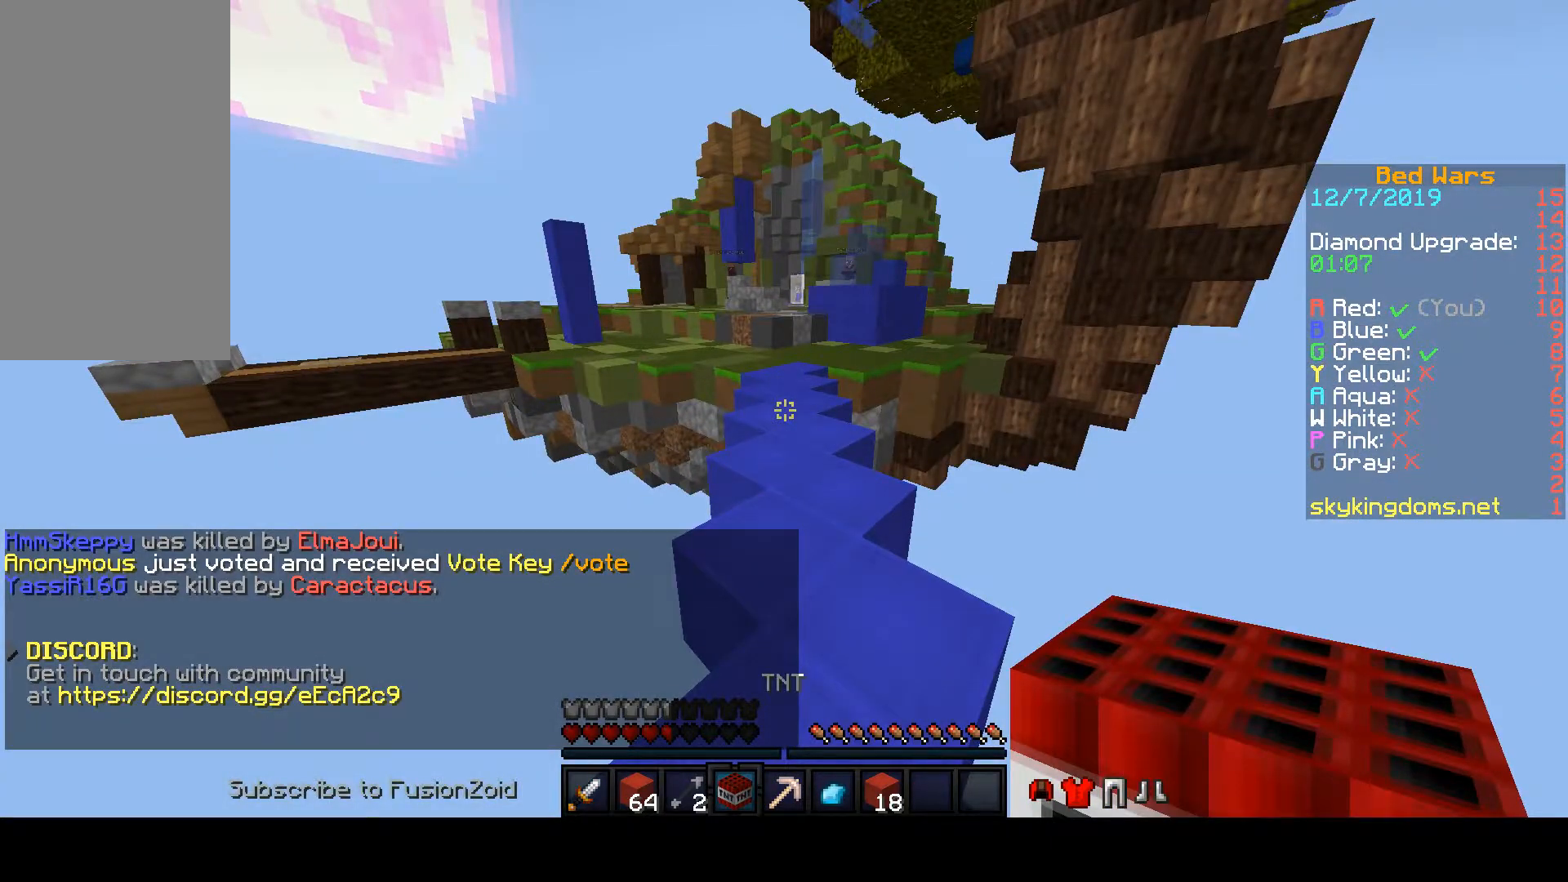
{"keys": ["w"], "mouse": [], "events": [[167, "space", "up"]]}
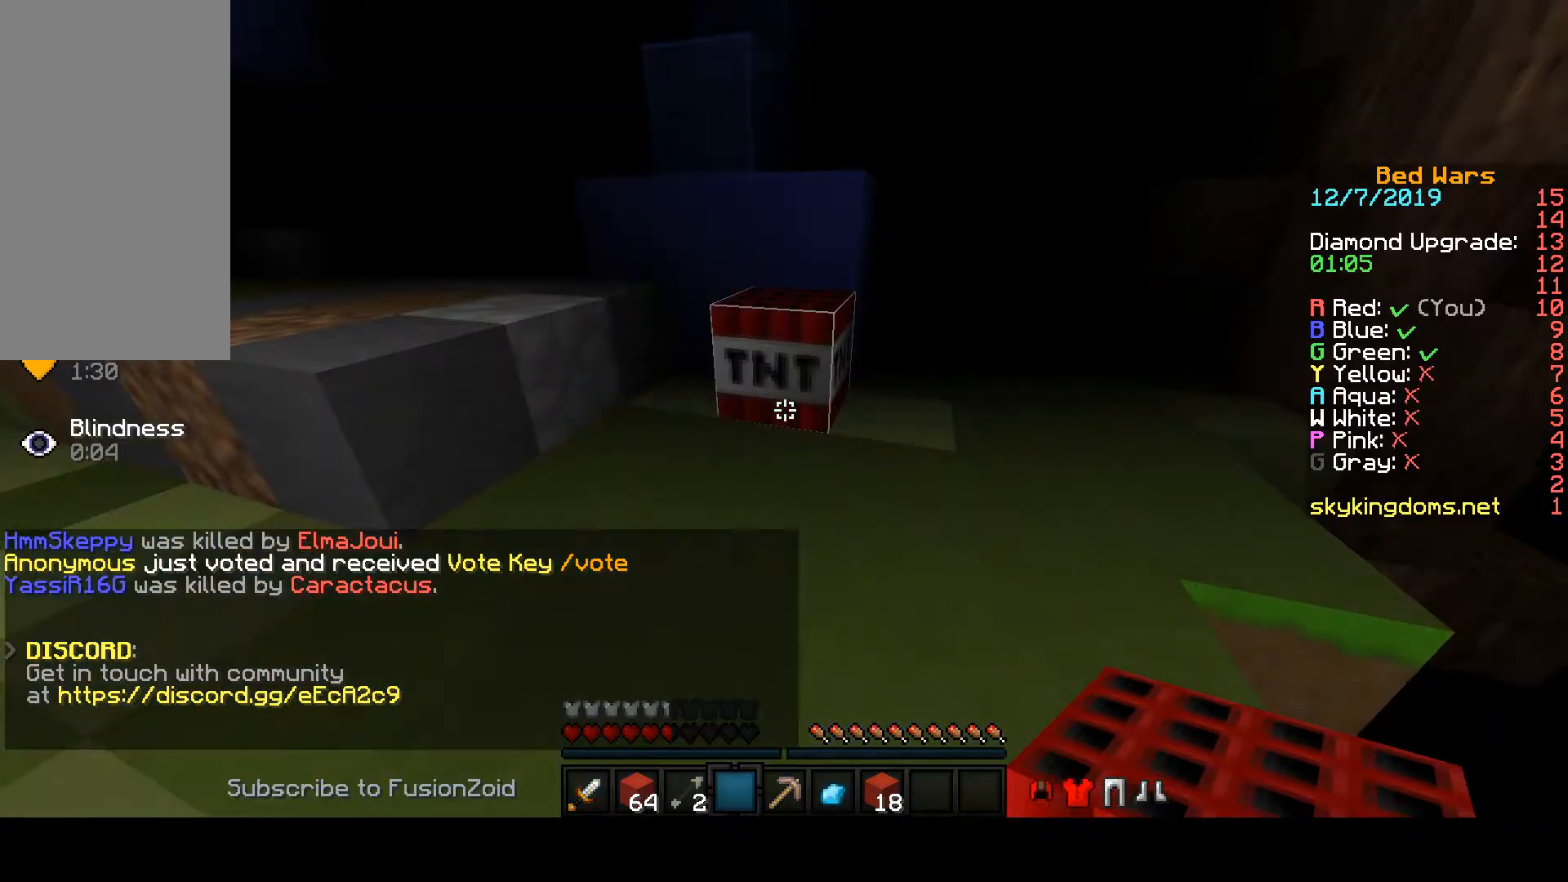
{"keys": ["w"], "mouse": [], "events": []}
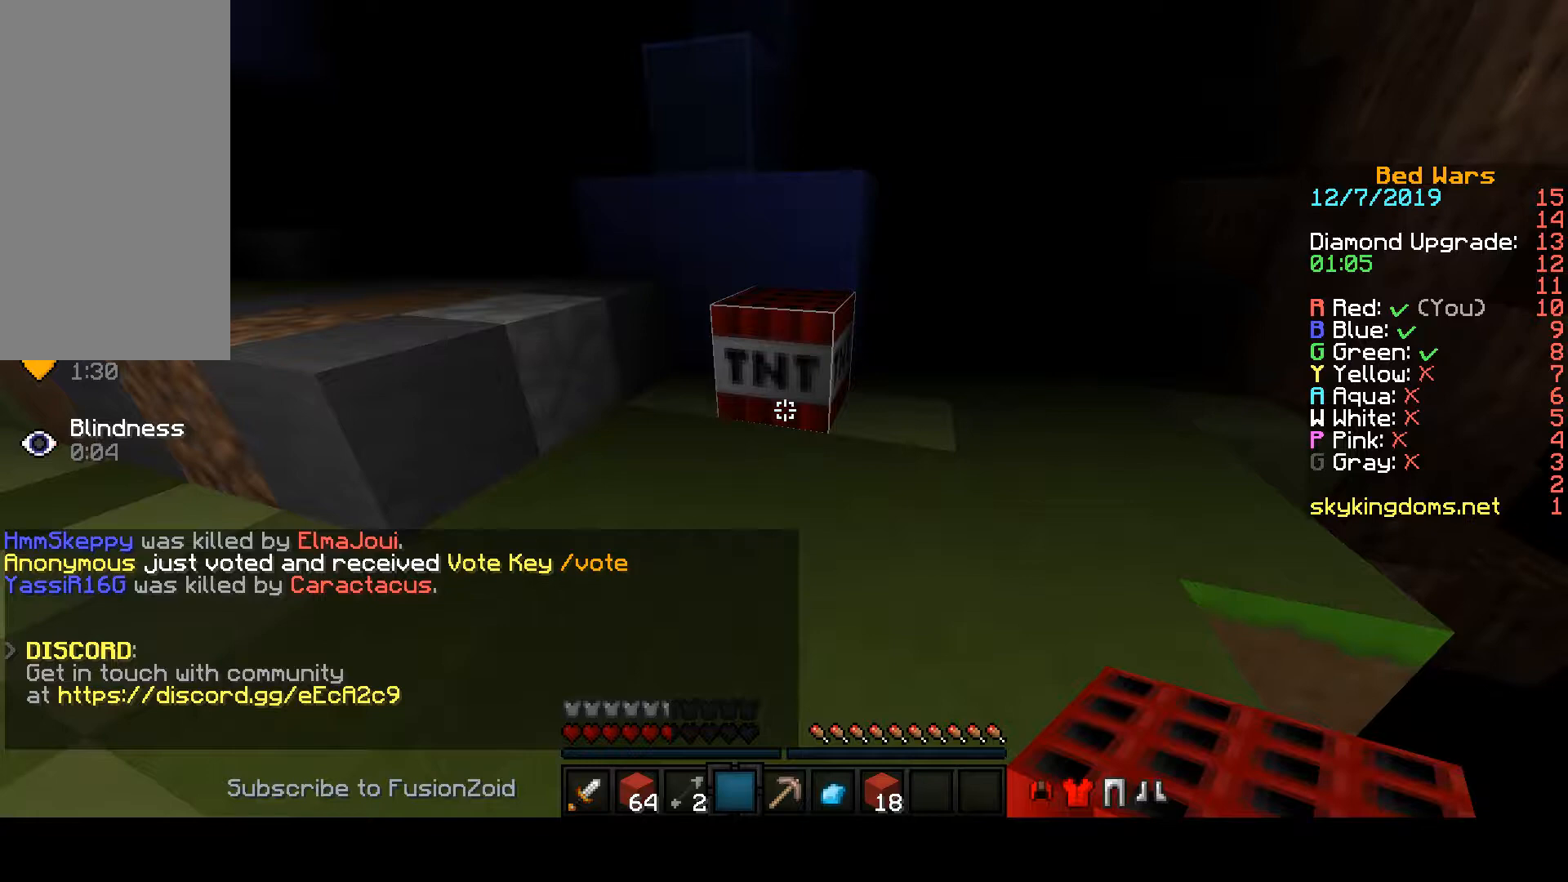
{"keys": ["w"], "mouse": [], "events": []}
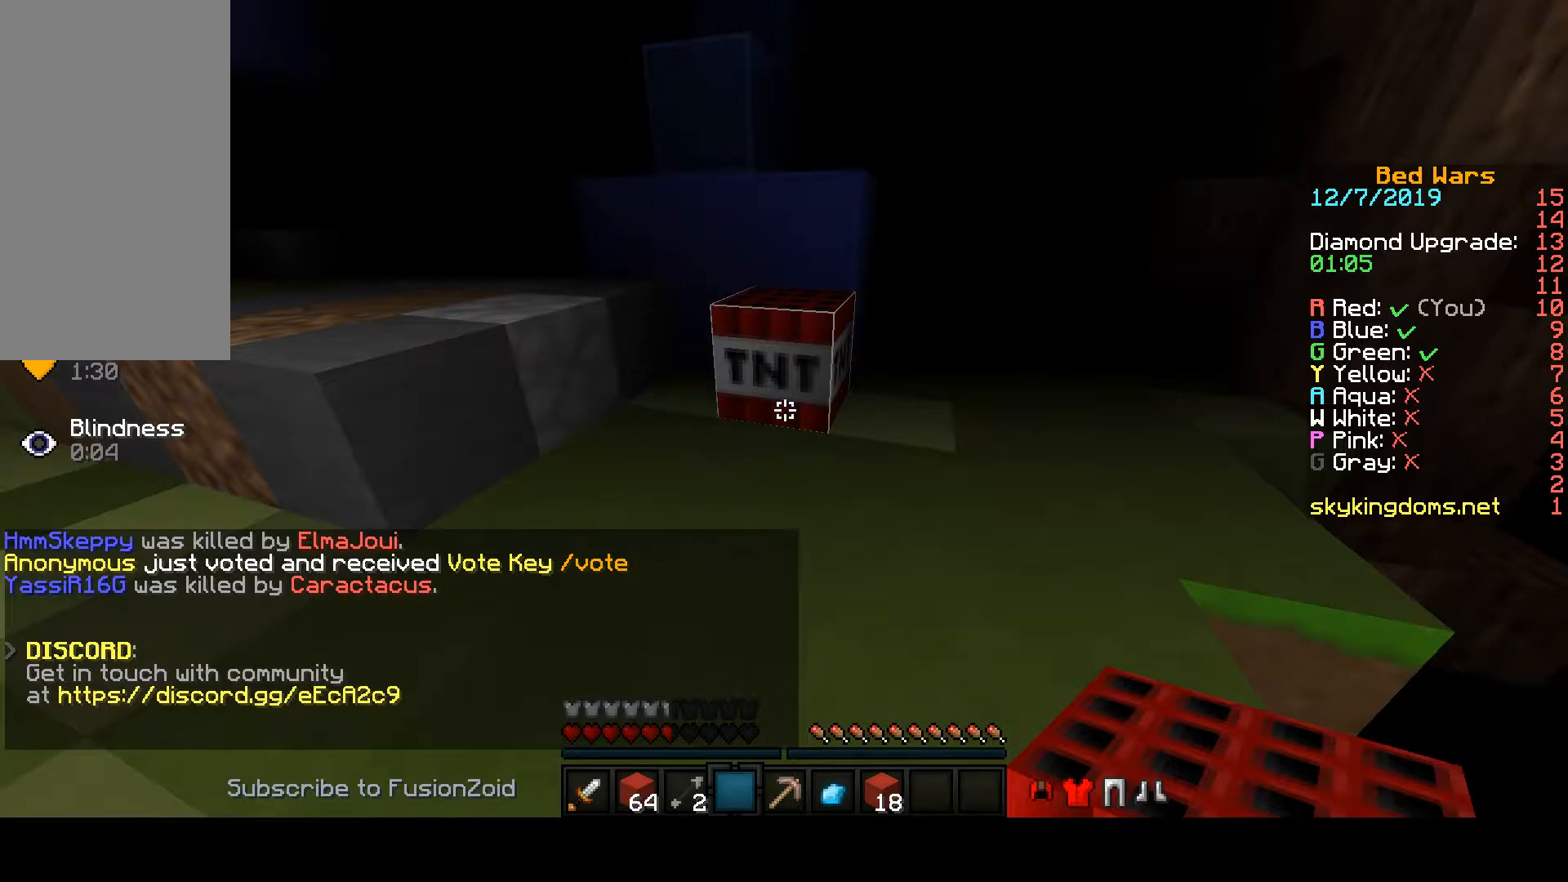
{"keys": ["space"], "mouse": ["right"], "events": [[33, "mouse_right", "down"], [33, "s", "down"], [33, "space", "down"], [33, "w", "up"], [133, "mouse_right", "up"], [133, "s", "up"], [167, "mouse_right", "down"]]}
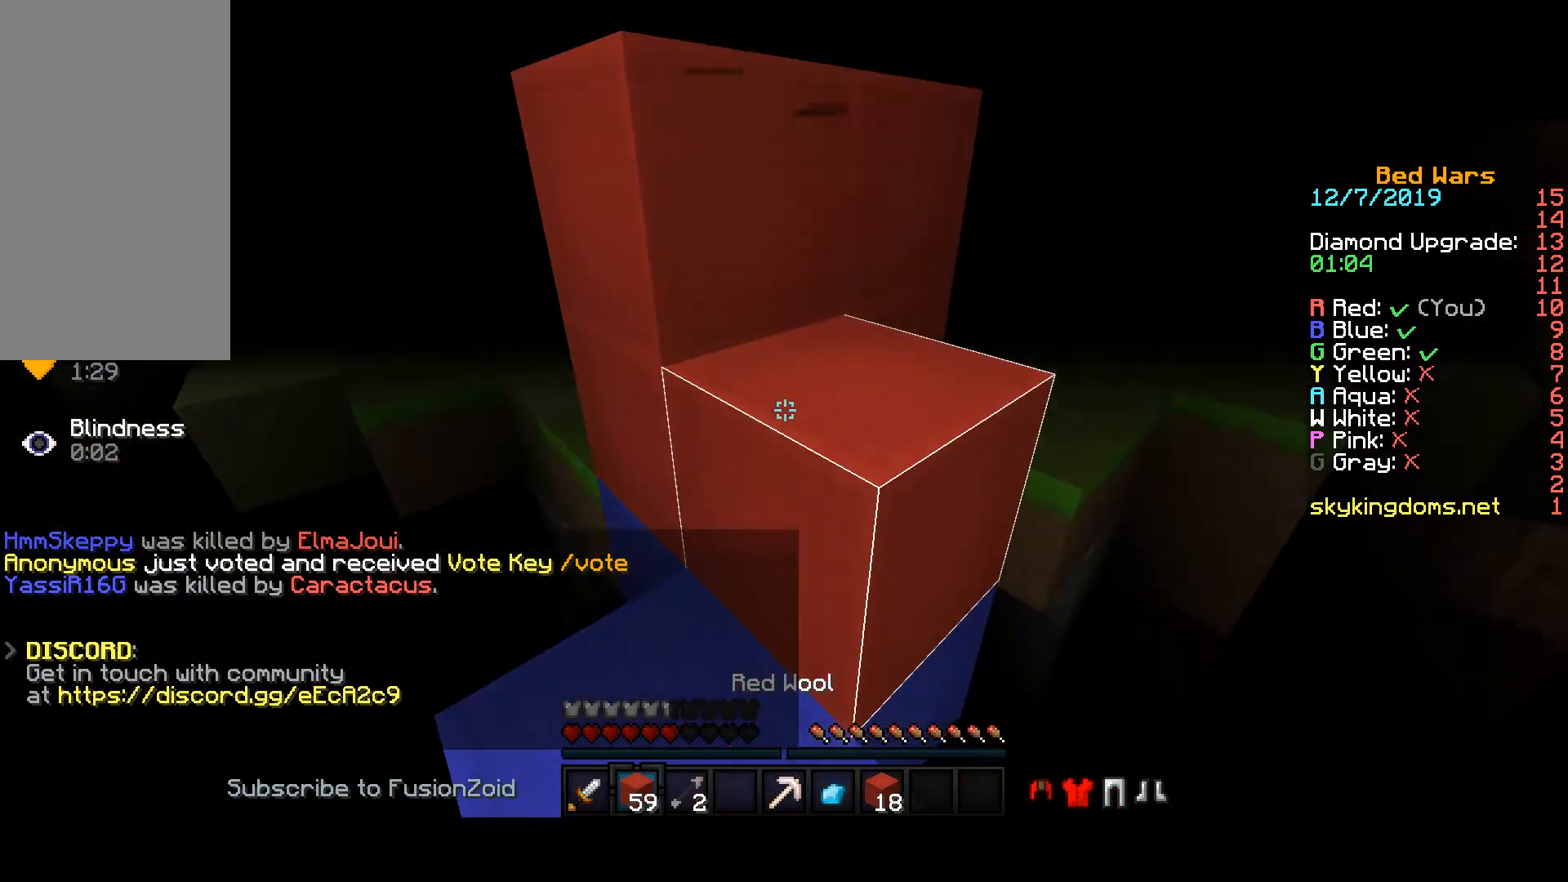
{"keys": ["space"], "mouse": ["right"], "events": []}
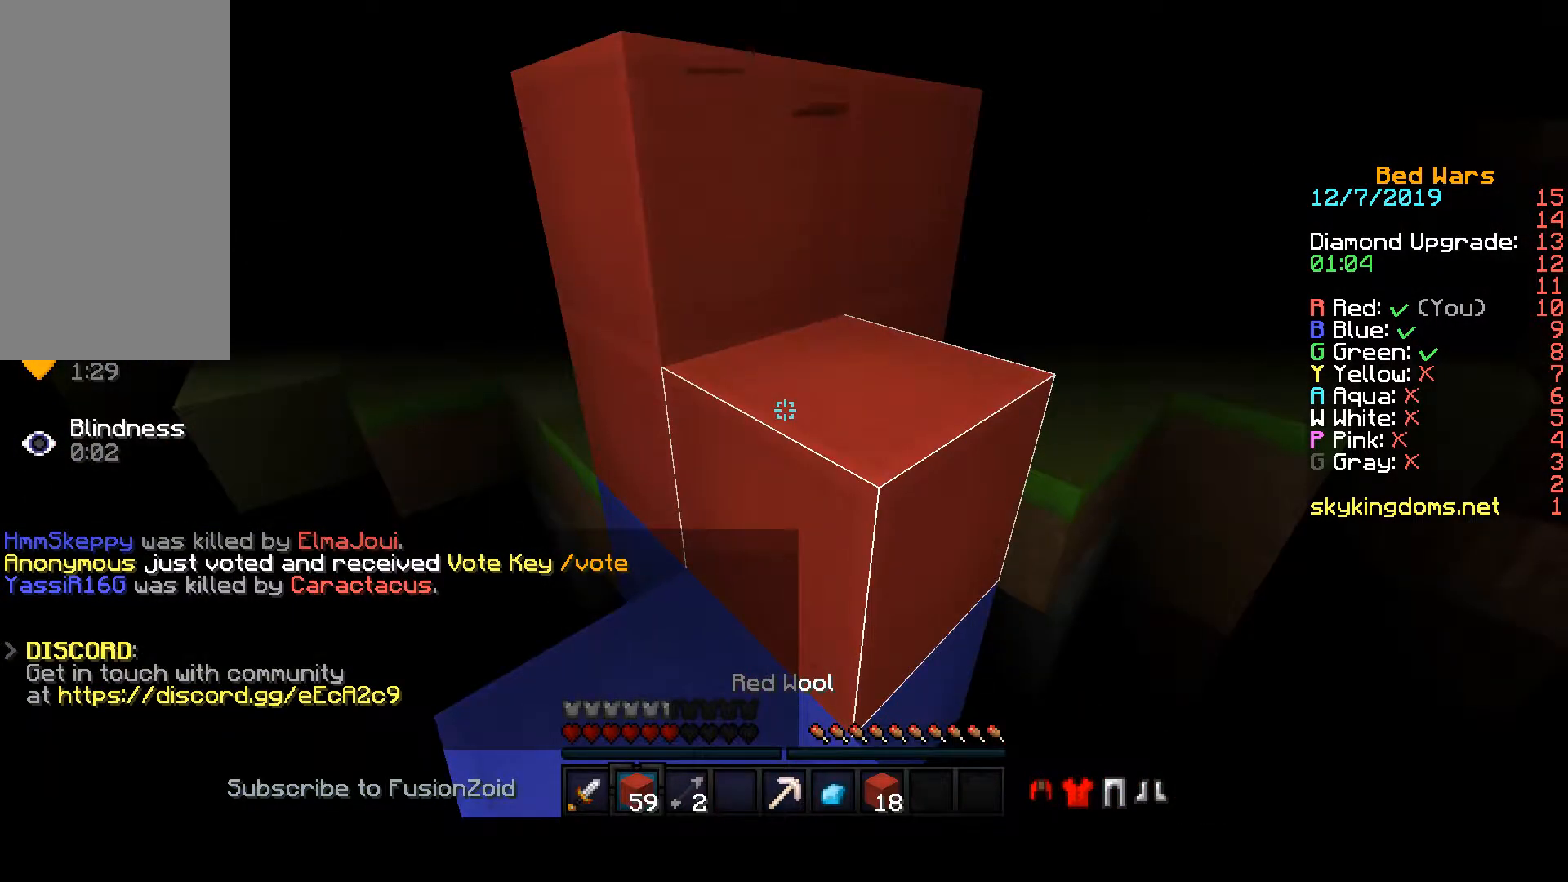
{"keys": ["space", "w"], "mouse": [], "events": [[300, "mouse_right", "up"], [300, "space", "up"], [300, "w", "down"], [400, "space", "down"]]}
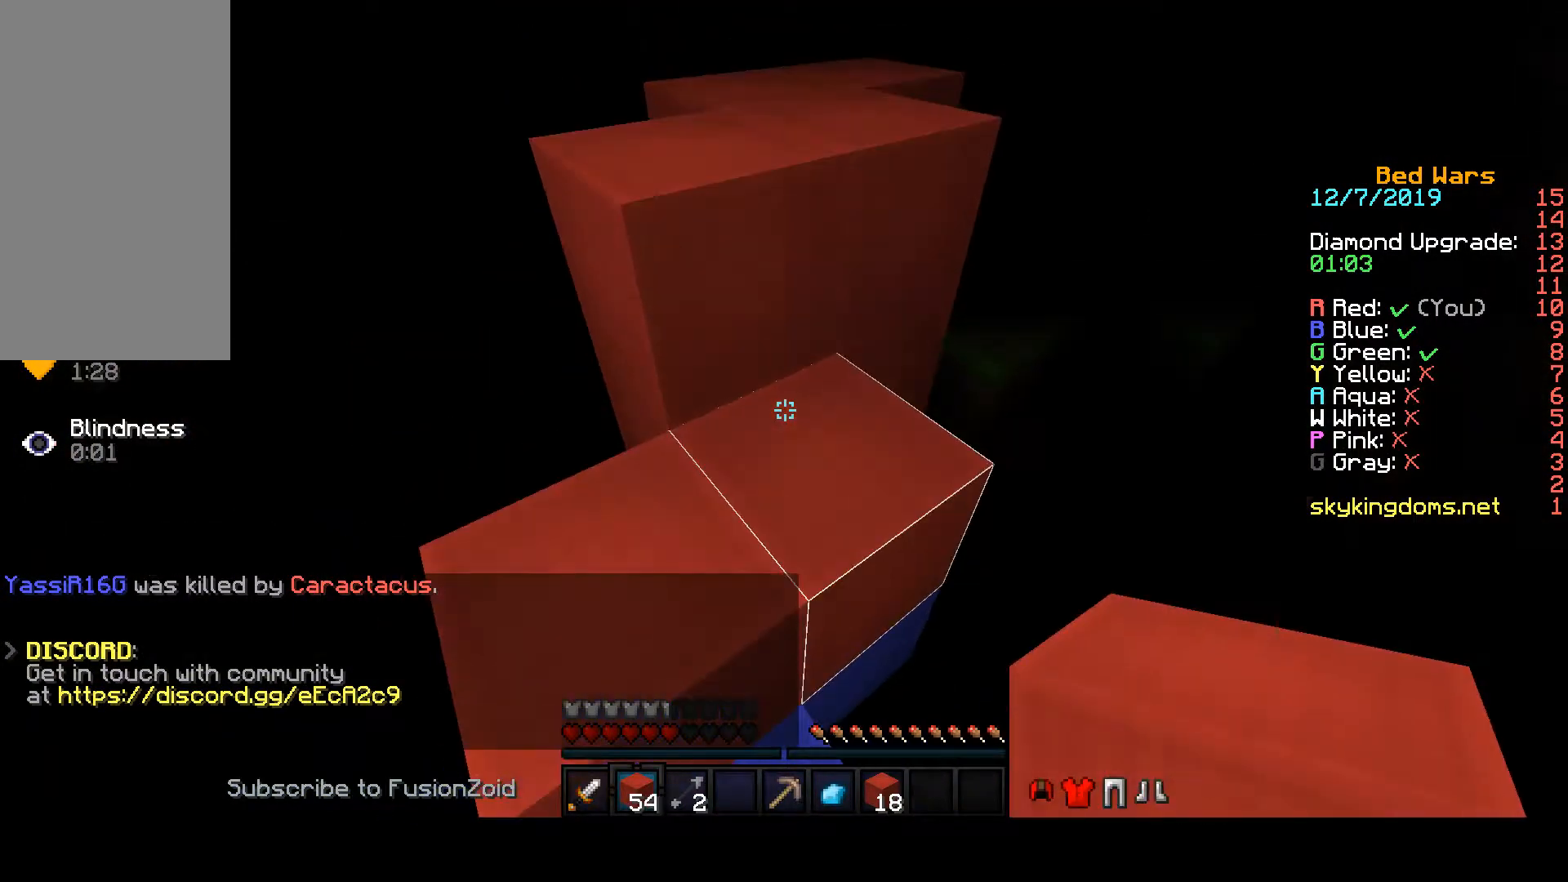
{"keys": ["space", "w"], "mouse": [], "events": []}
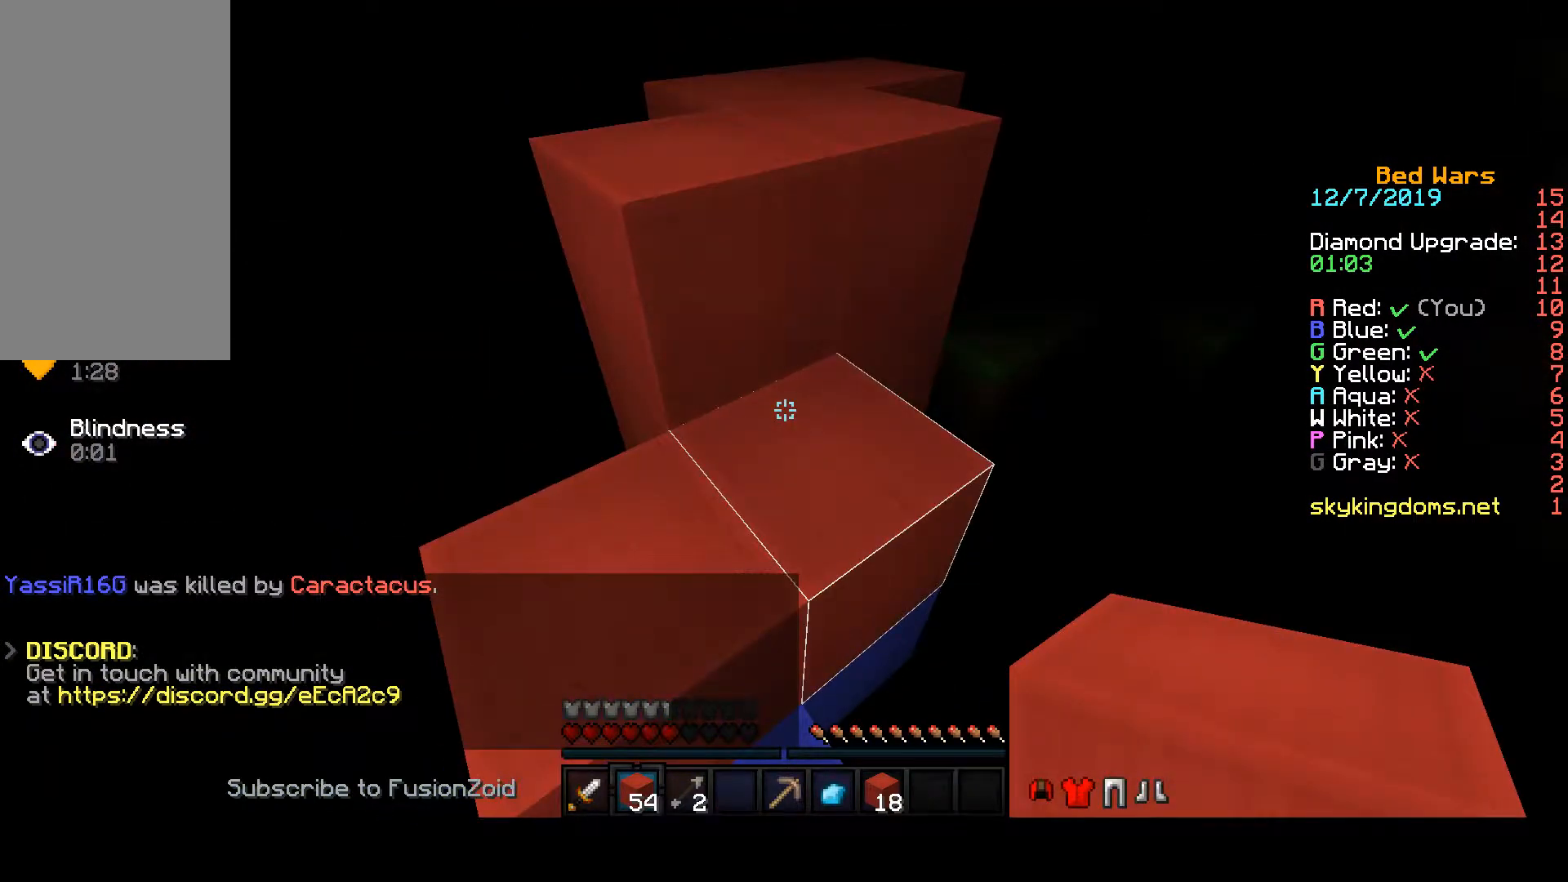
{"keys": ["space", "w"], "mouse": [], "events": []}
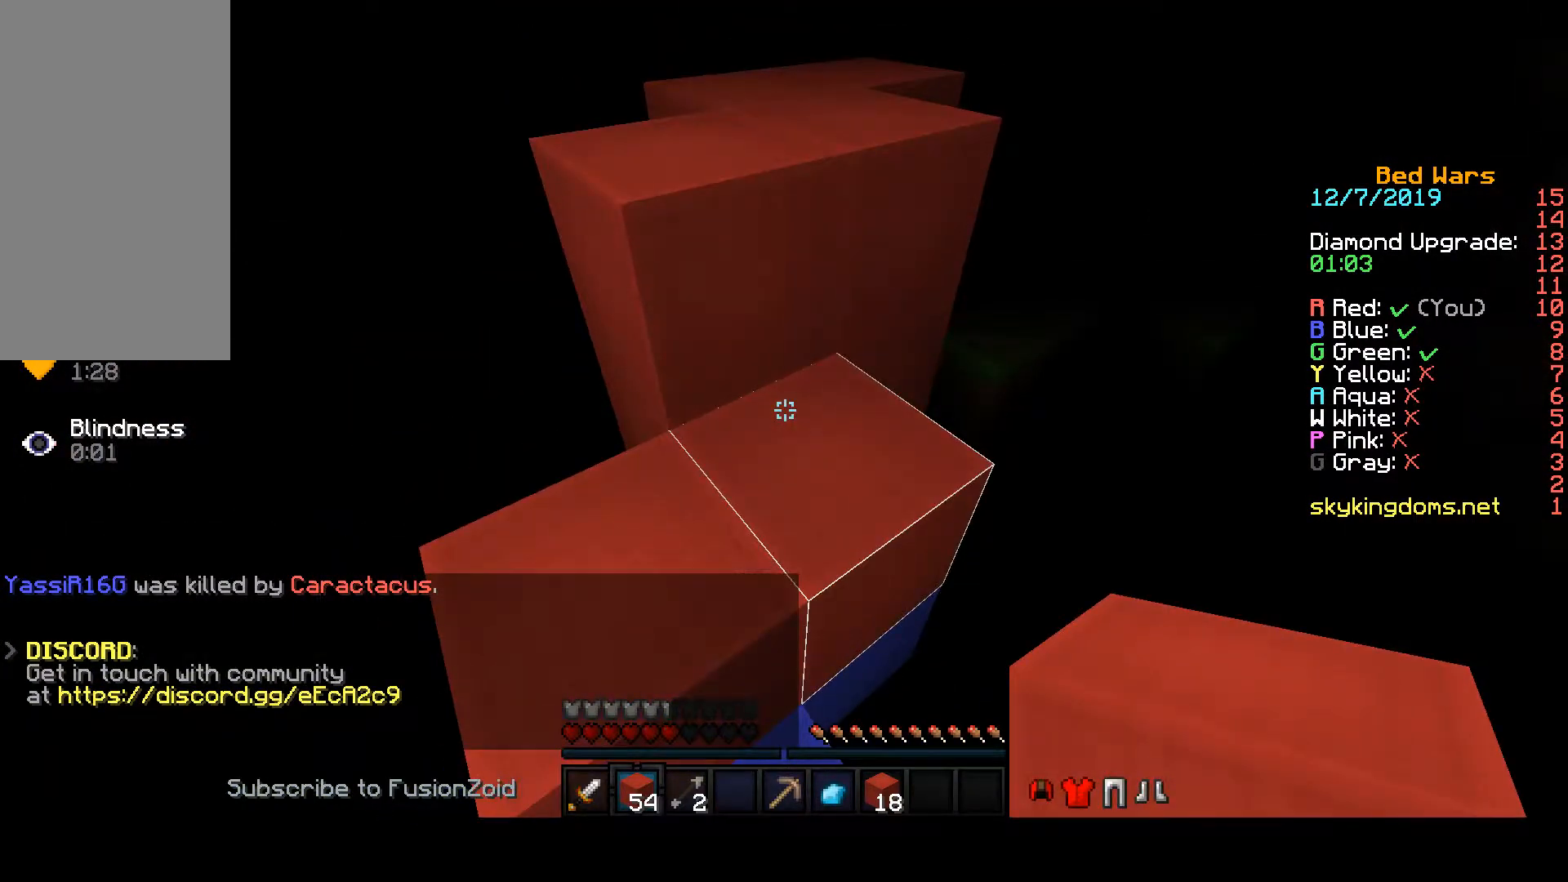
{"keys": ["space"], "mouse": ["right"], "events": [[167, "mouse_right", "down"], [167, "w", "up"]]}
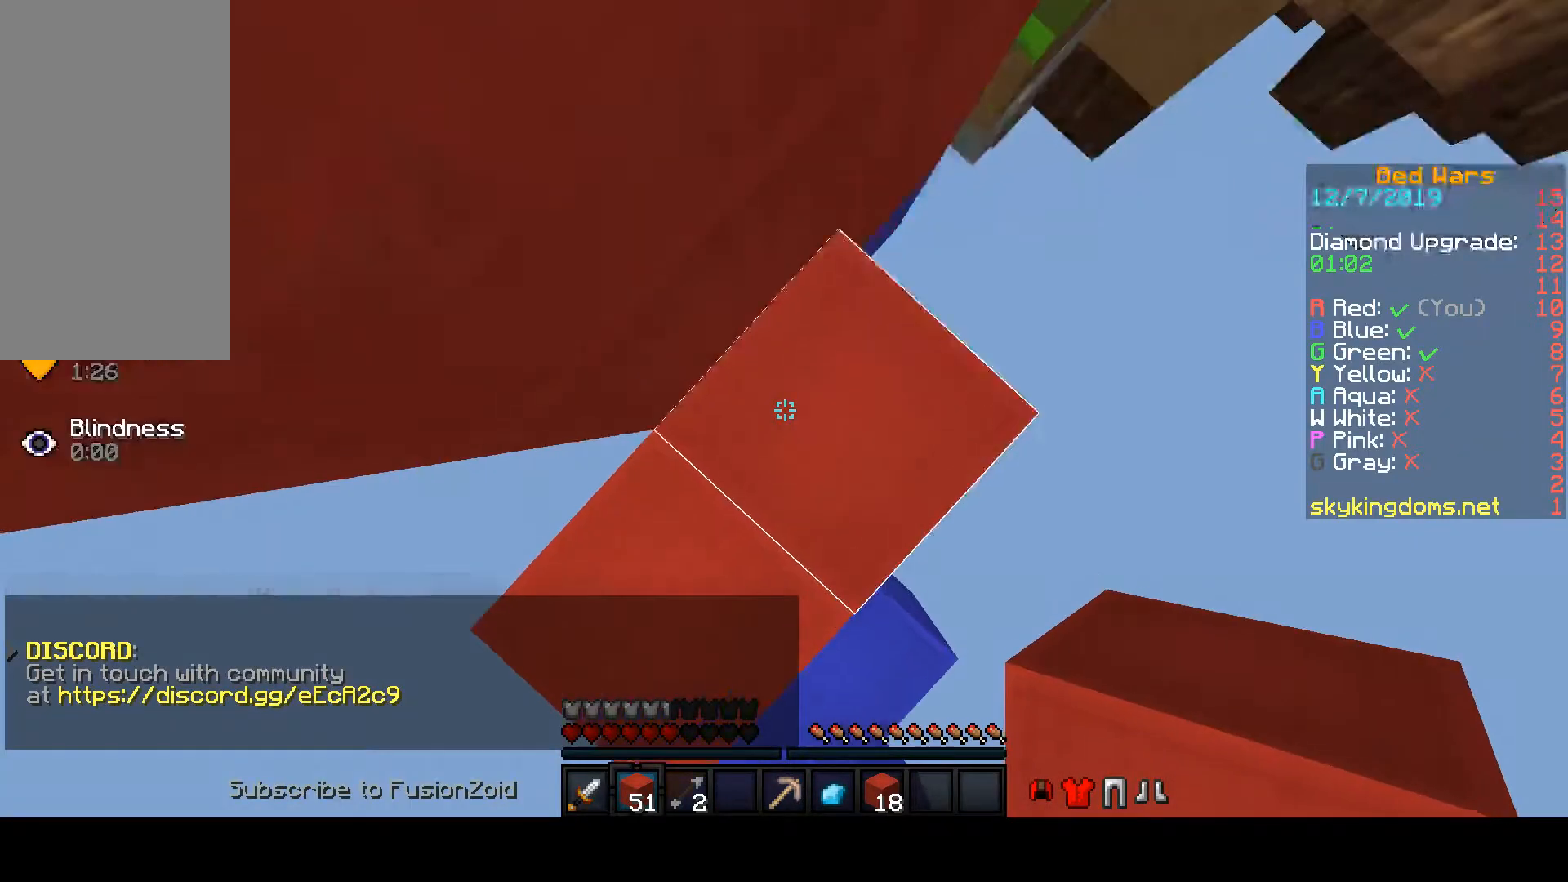
{"keys": ["space"], "mouse": ["right"], "events": []}
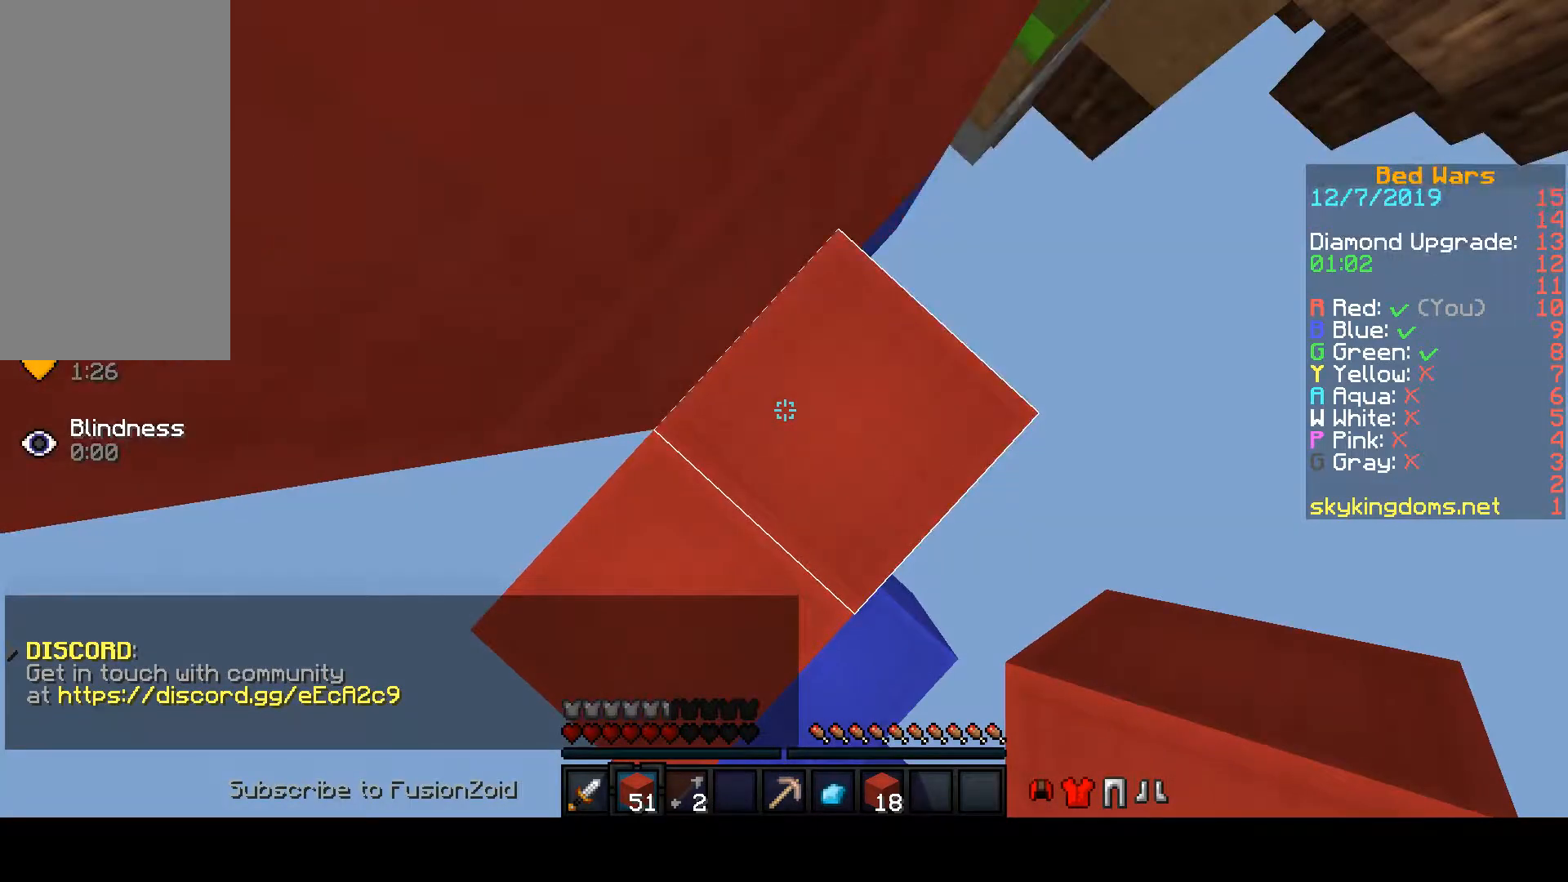
{"keys": ["space"], "mouse": ["right"], "events": []}
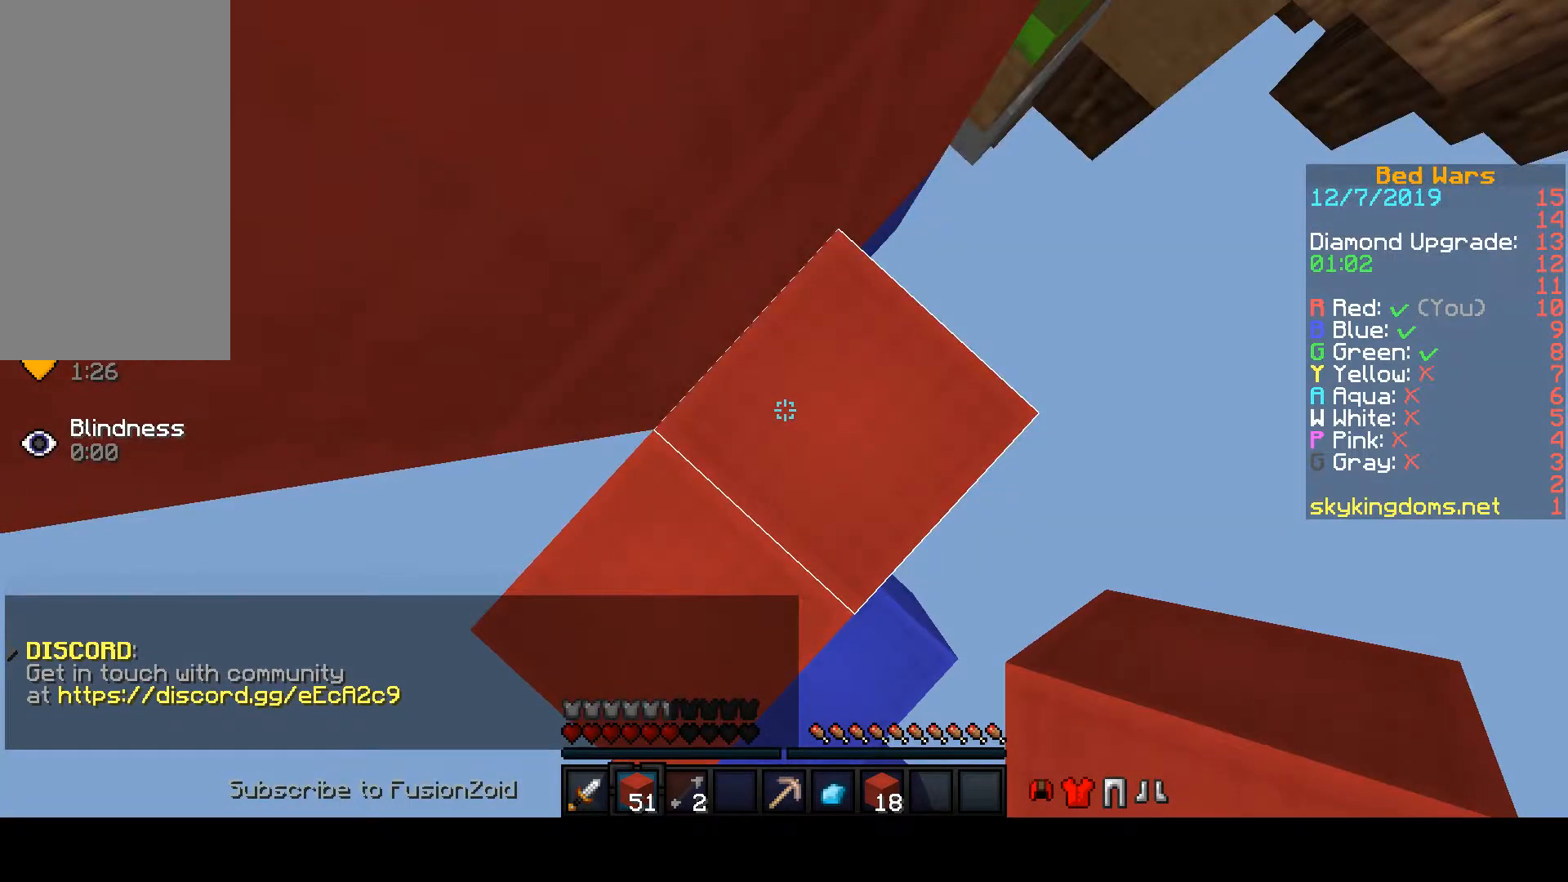
{"keys": ["s"], "mouse": ["left"], "events": [[33, "mouse_right", "up"], [33, "space", "up"], [33, "w", "down"], [67, "mouse_left", "down"], [67, "w", "up"], [100, "s", "down"]]}
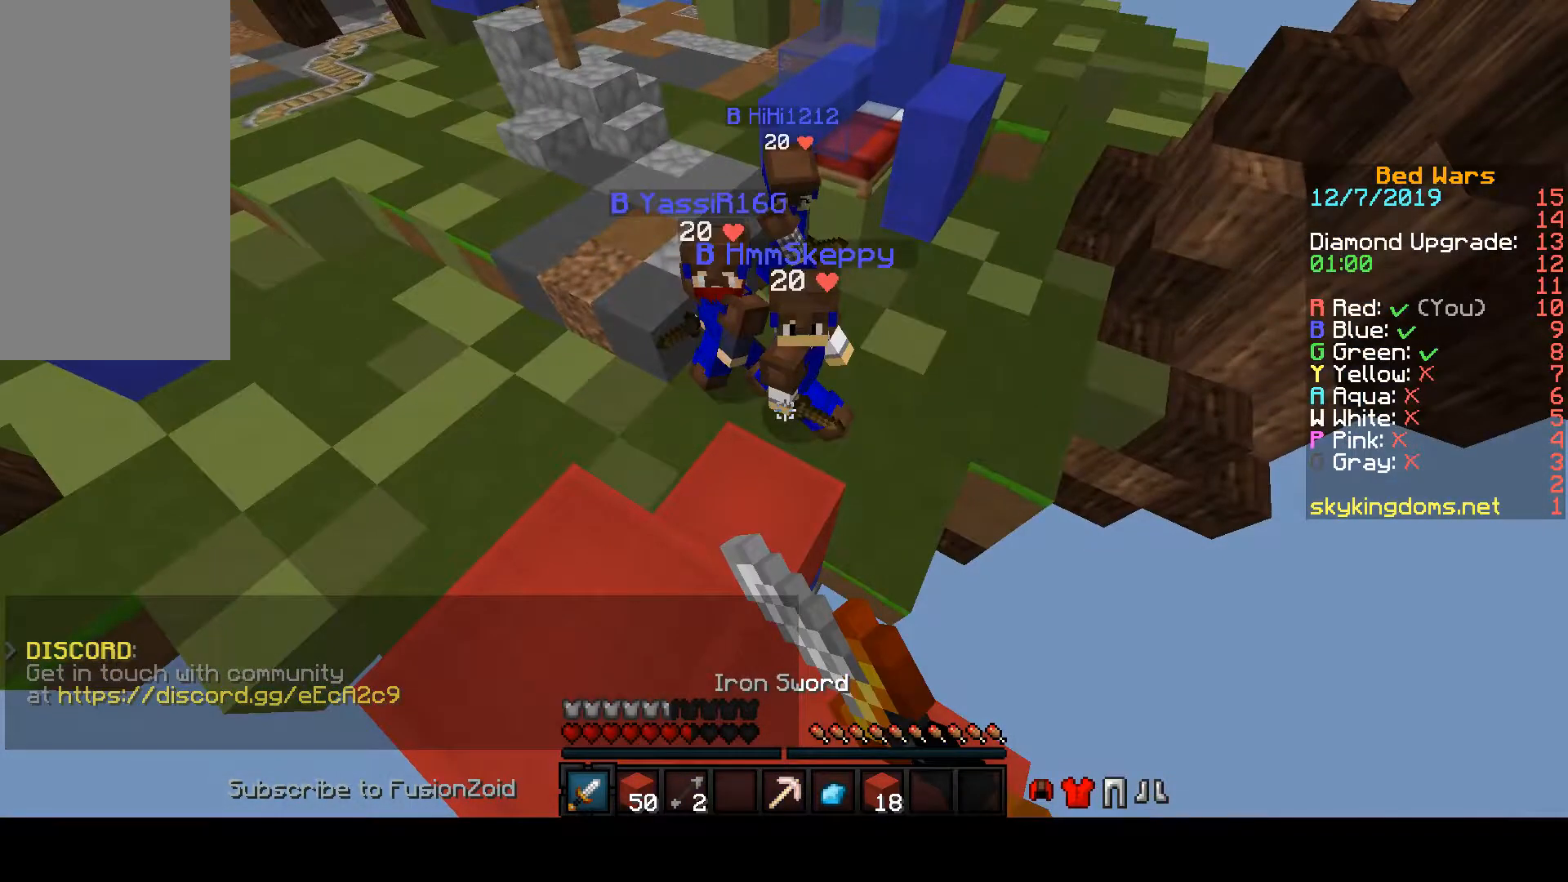
{"keys": ["s"], "mouse": ["left"], "events": []}
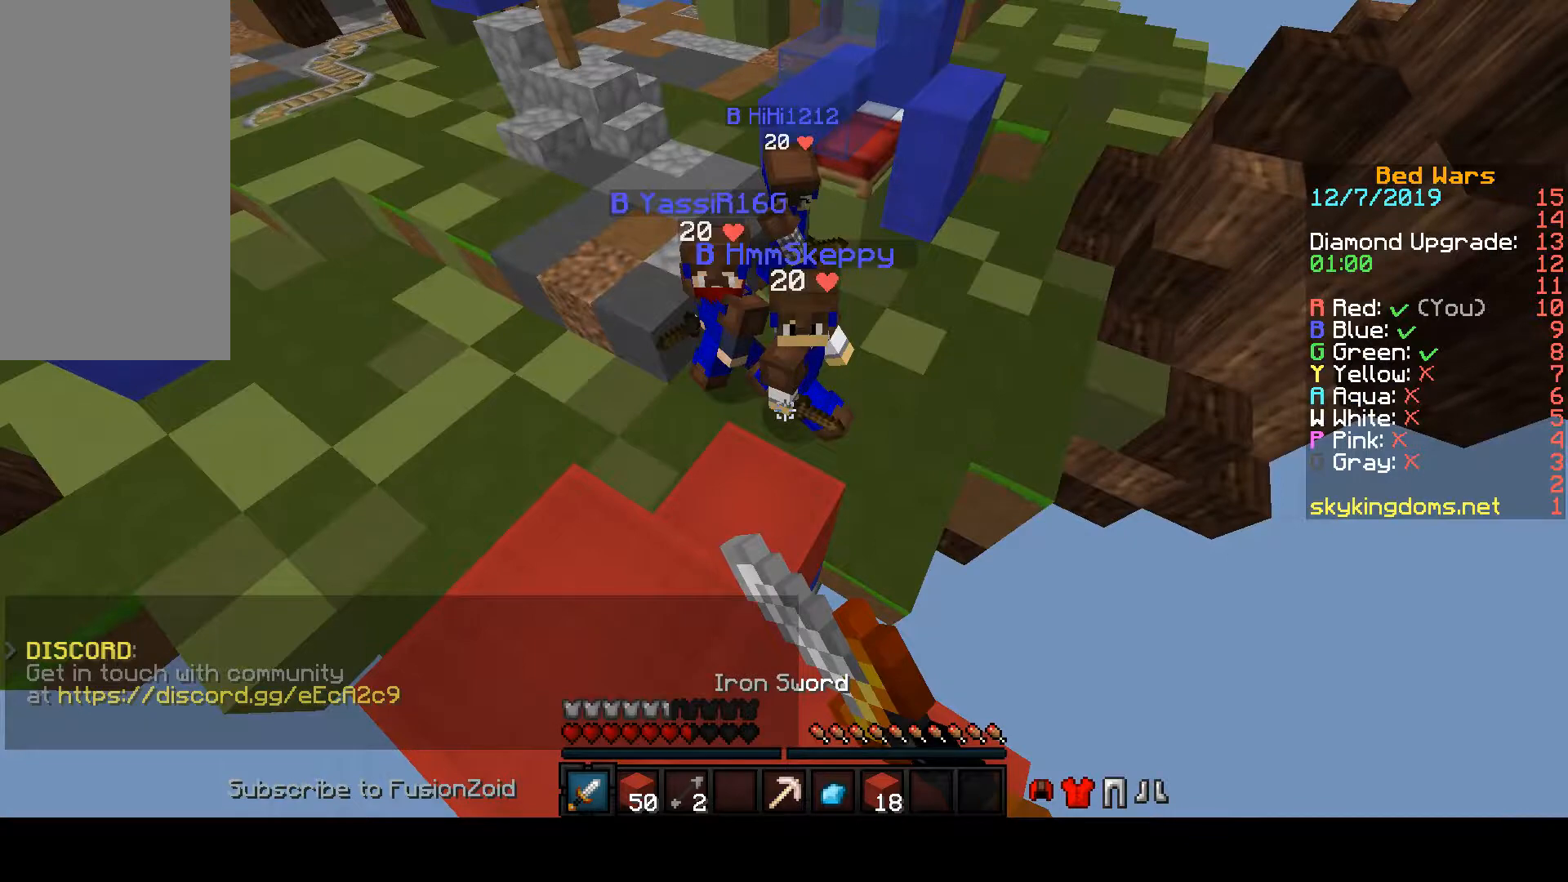
{"keys": ["space"], "mouse": ["right"], "events": [[500, "mouse_left", "up"], [500, "mouse_right", "down"], [500, "s", "up"], [500, "space", "down"]]}
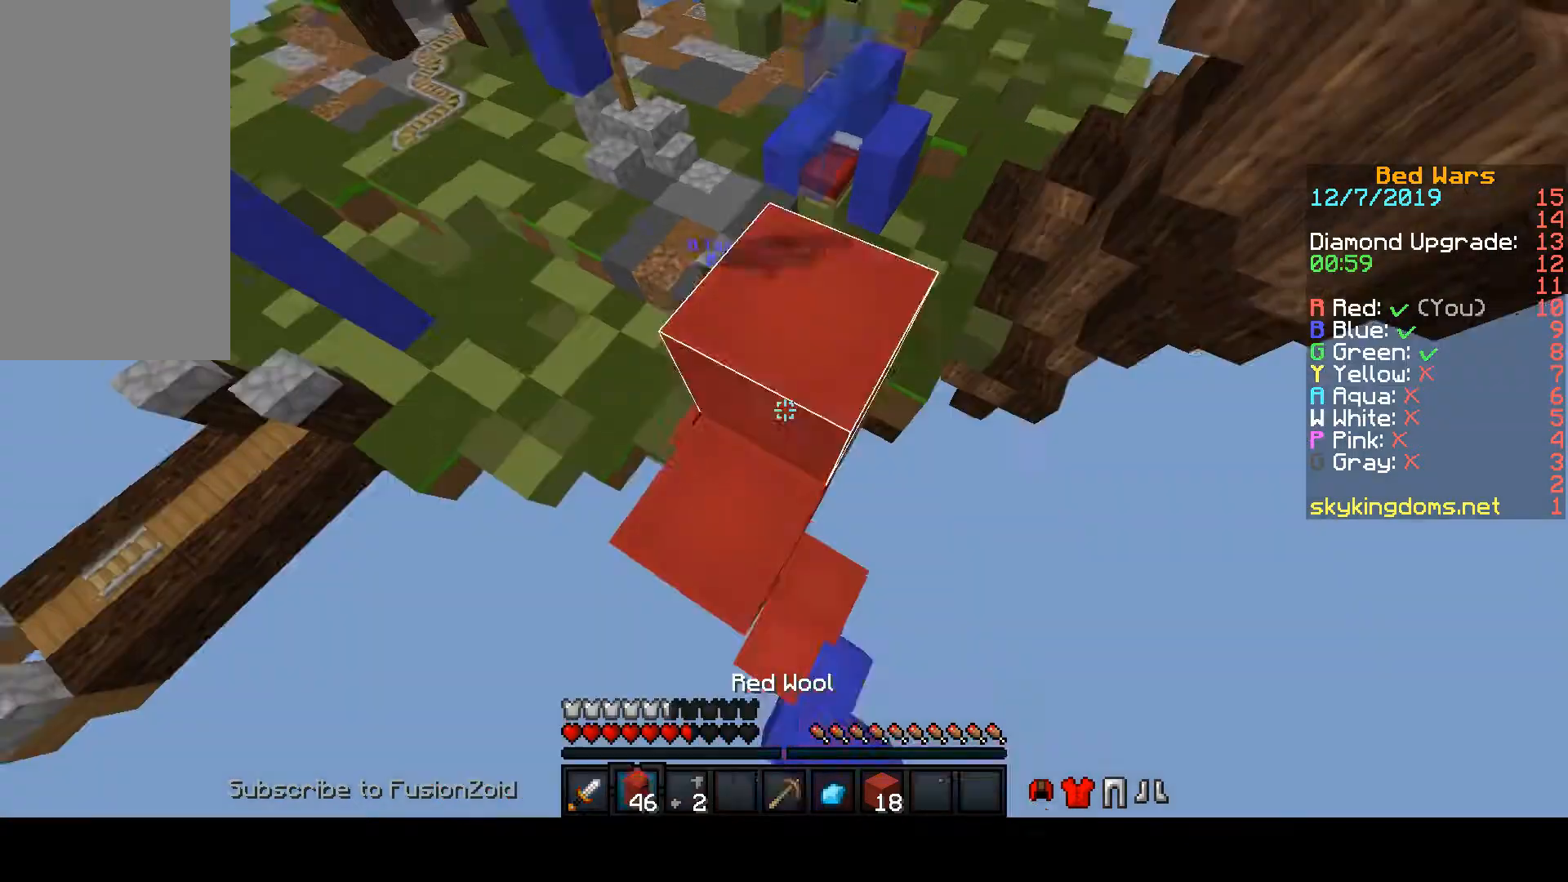
{"keys": ["space"], "mouse": ["right"], "events": []}
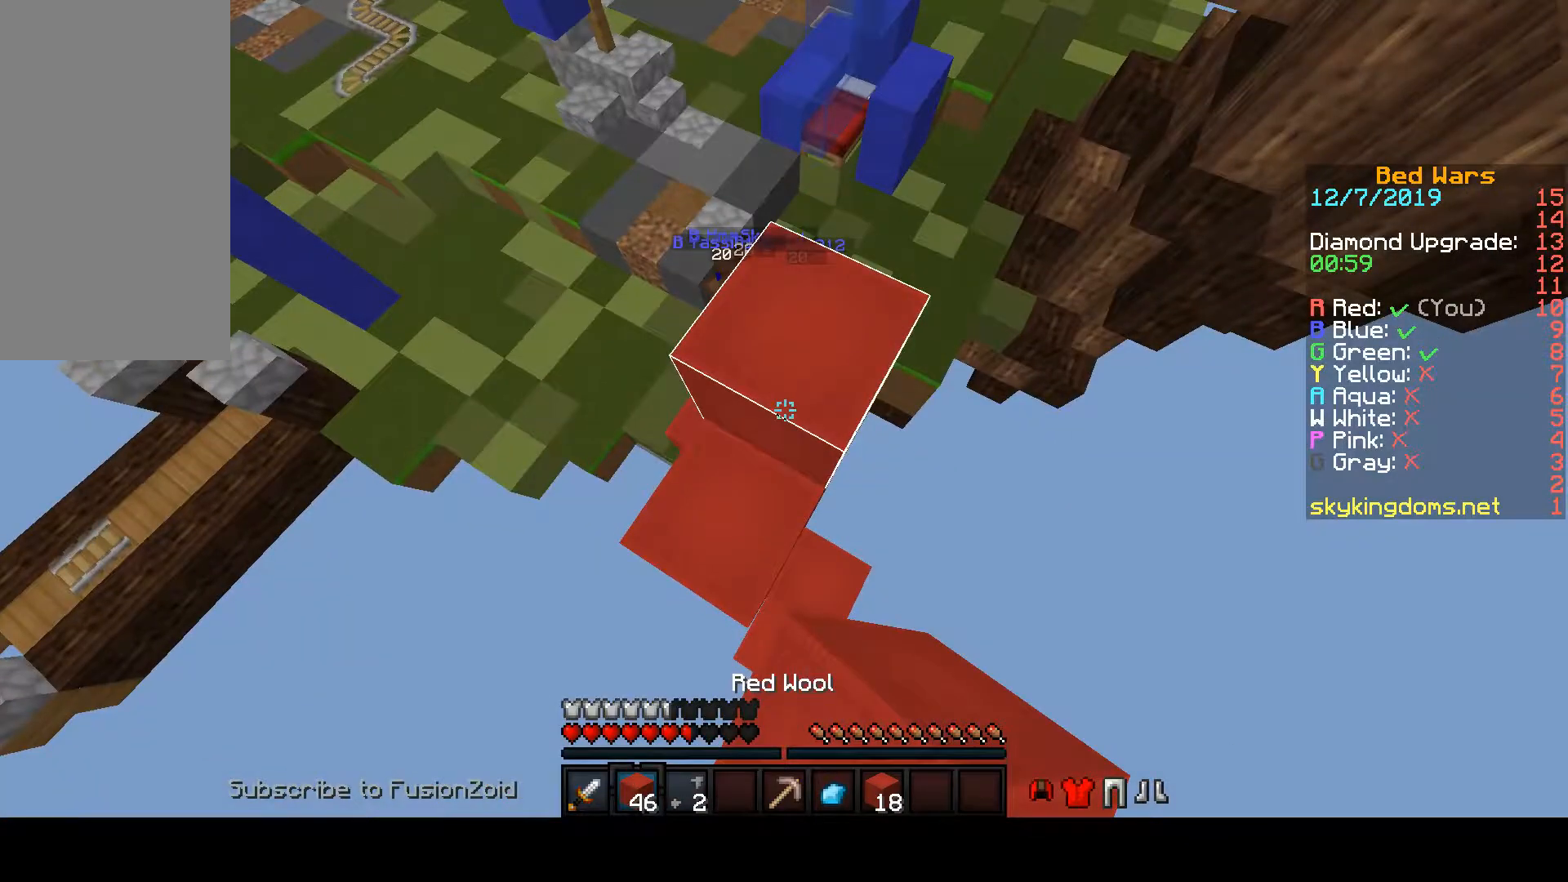
{"keys": ["space"], "mouse": ["right"], "events": []}
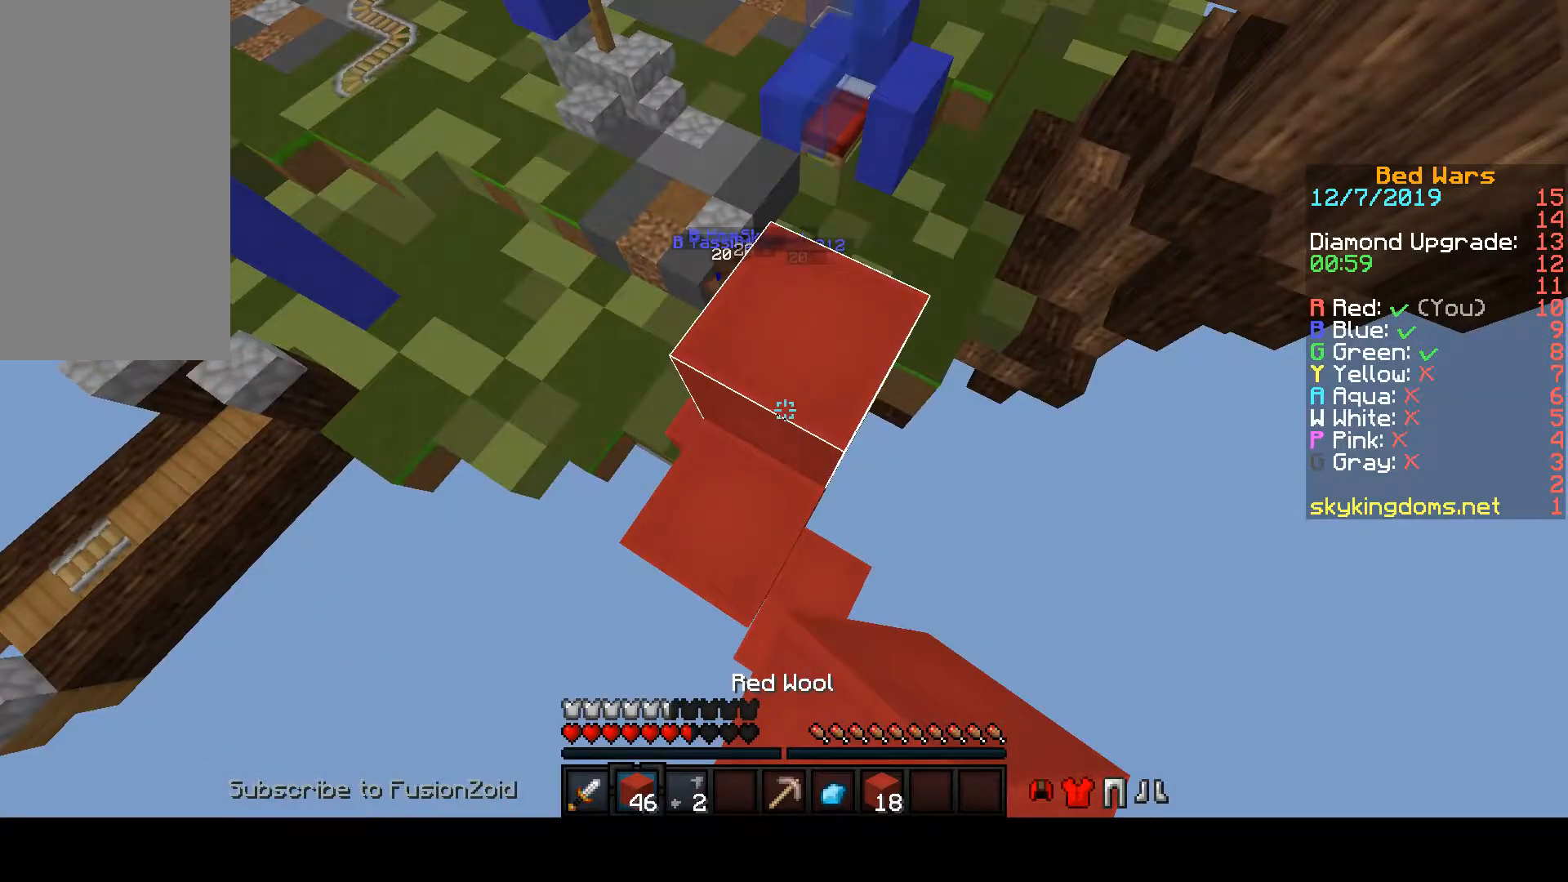
{"keys": ["space"], "mouse": ["right"], "events": []}